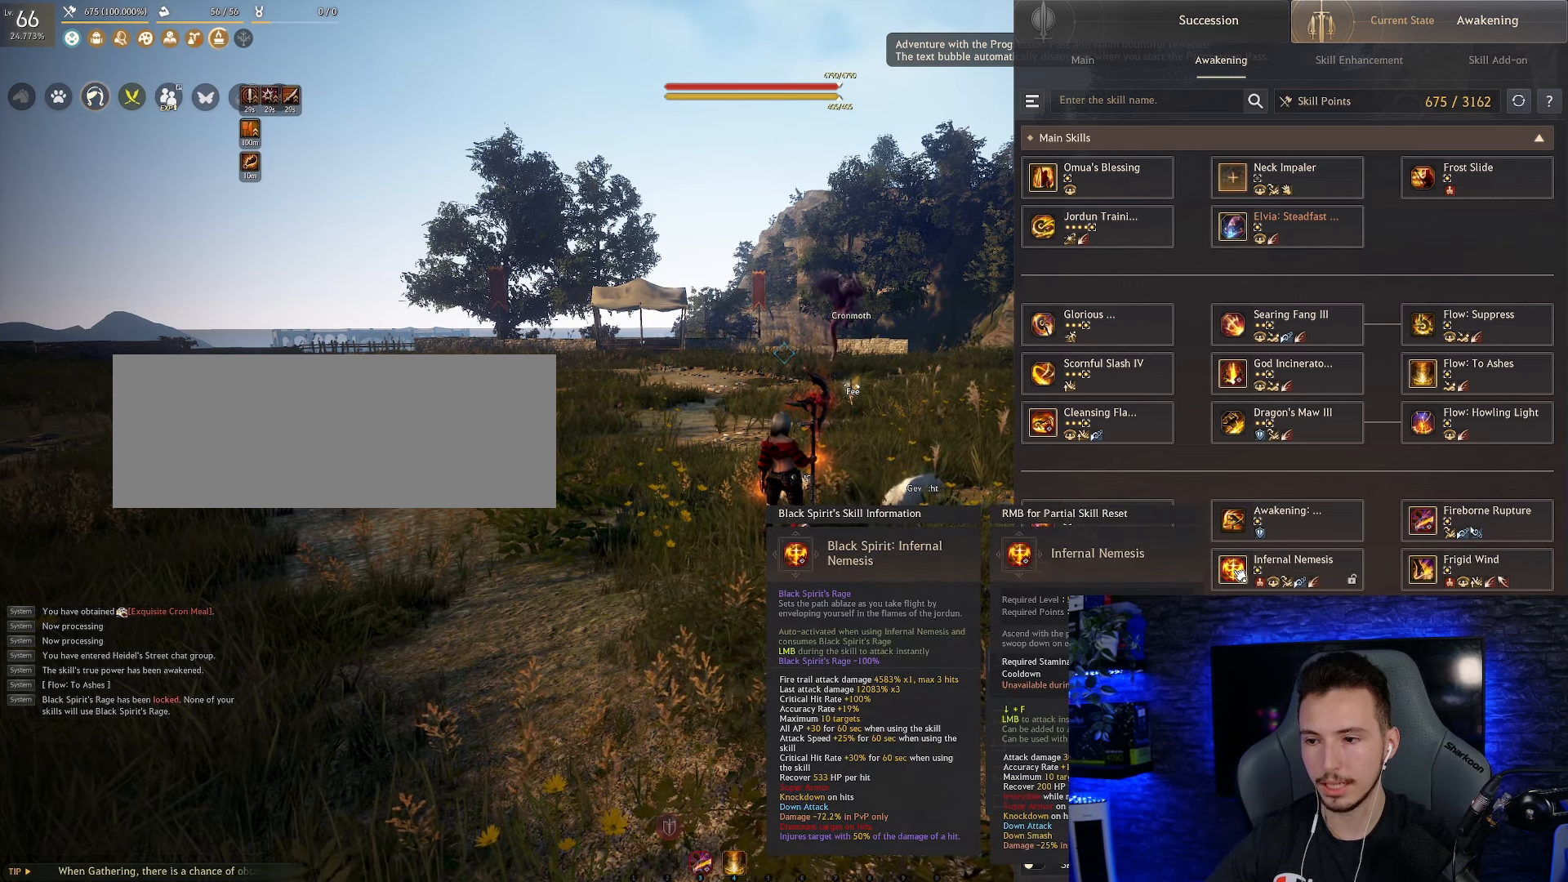
Gameplay with keyboard and mouse; each line is a JSON object with the keys and mouse buttons held at the frame after it. "events" lists presses ("down") and releases ("up") of "a", "c", "d", "e", "f", "q", "s", "shift", "space", "tab", "w", "x", "z", "mouse_left" and "mouse_right" between this image and that frame as [ms after this image, input, new state], when the widget could be followed in between. "mouse_left", "mouse_right" = the "left", "right" buttons of the "mouse" list. No other keys are recorded. Mouse movement is not recorded.
{"keys": [], "mouse": ["left"], "events": [[66, "mouse_left", "down"]]}
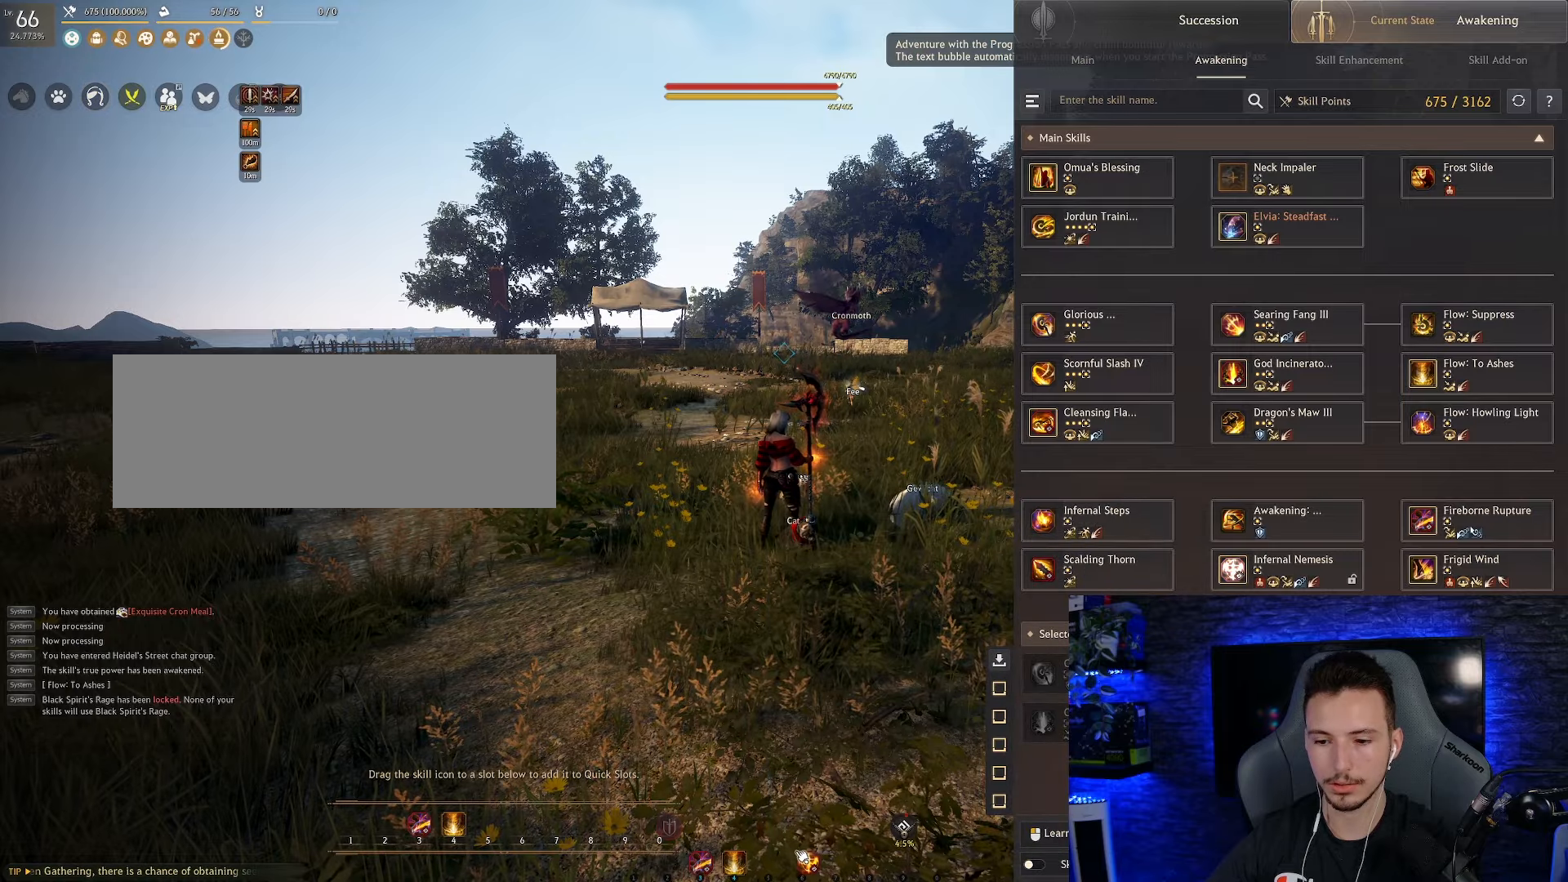
{"keys": [], "mouse": [], "events": [[283, "mouse_left", "up"], [400, "mouse_left", "down"], [483, "mouse_left", "up"]]}
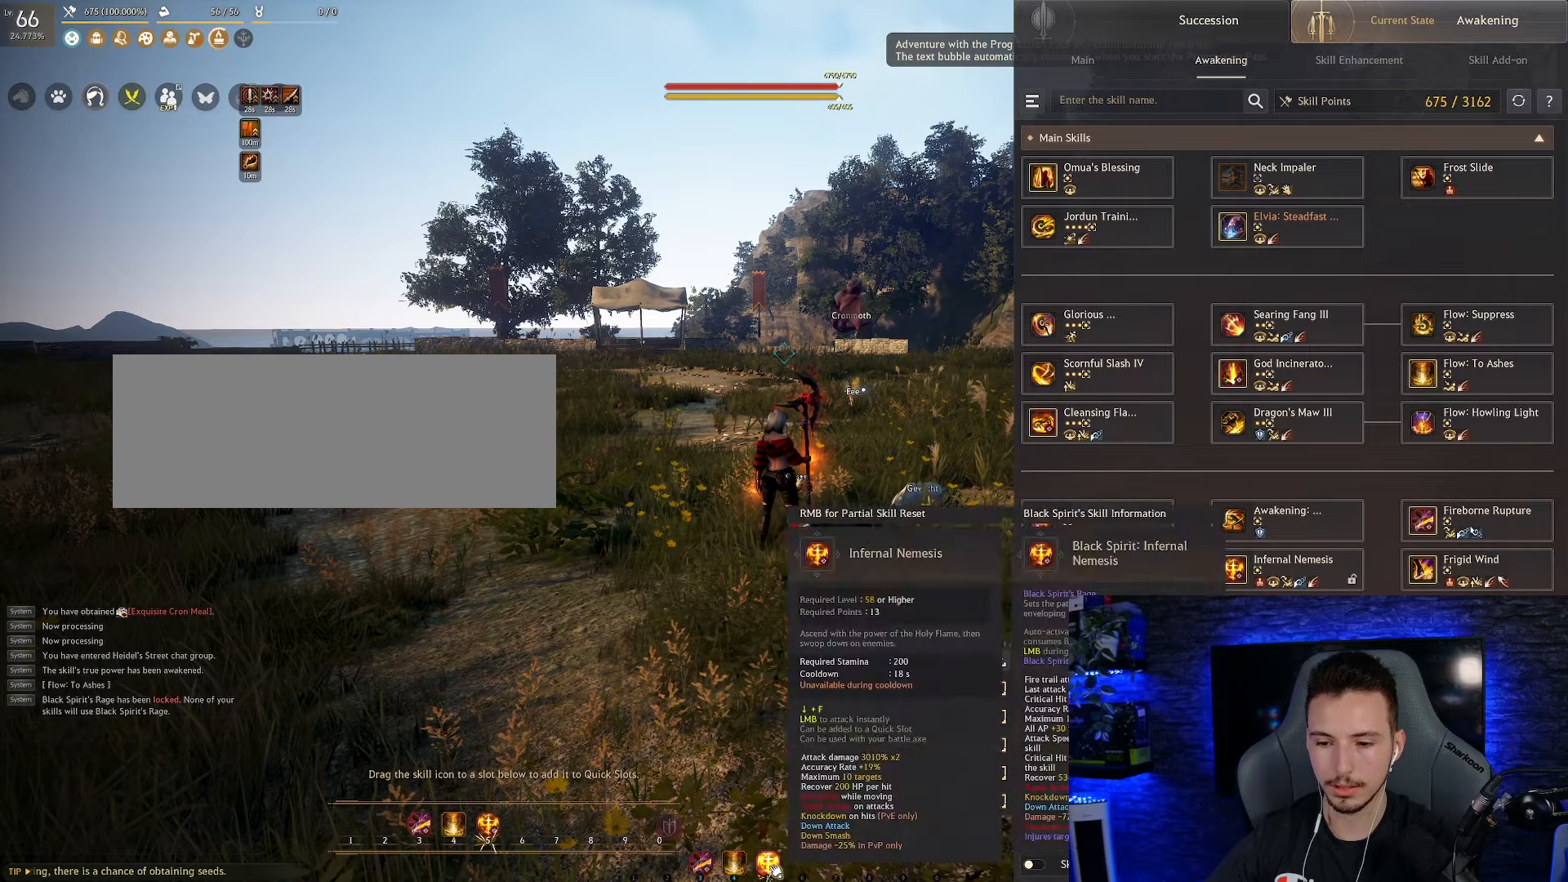
{"keys": [], "mouse": [], "events": []}
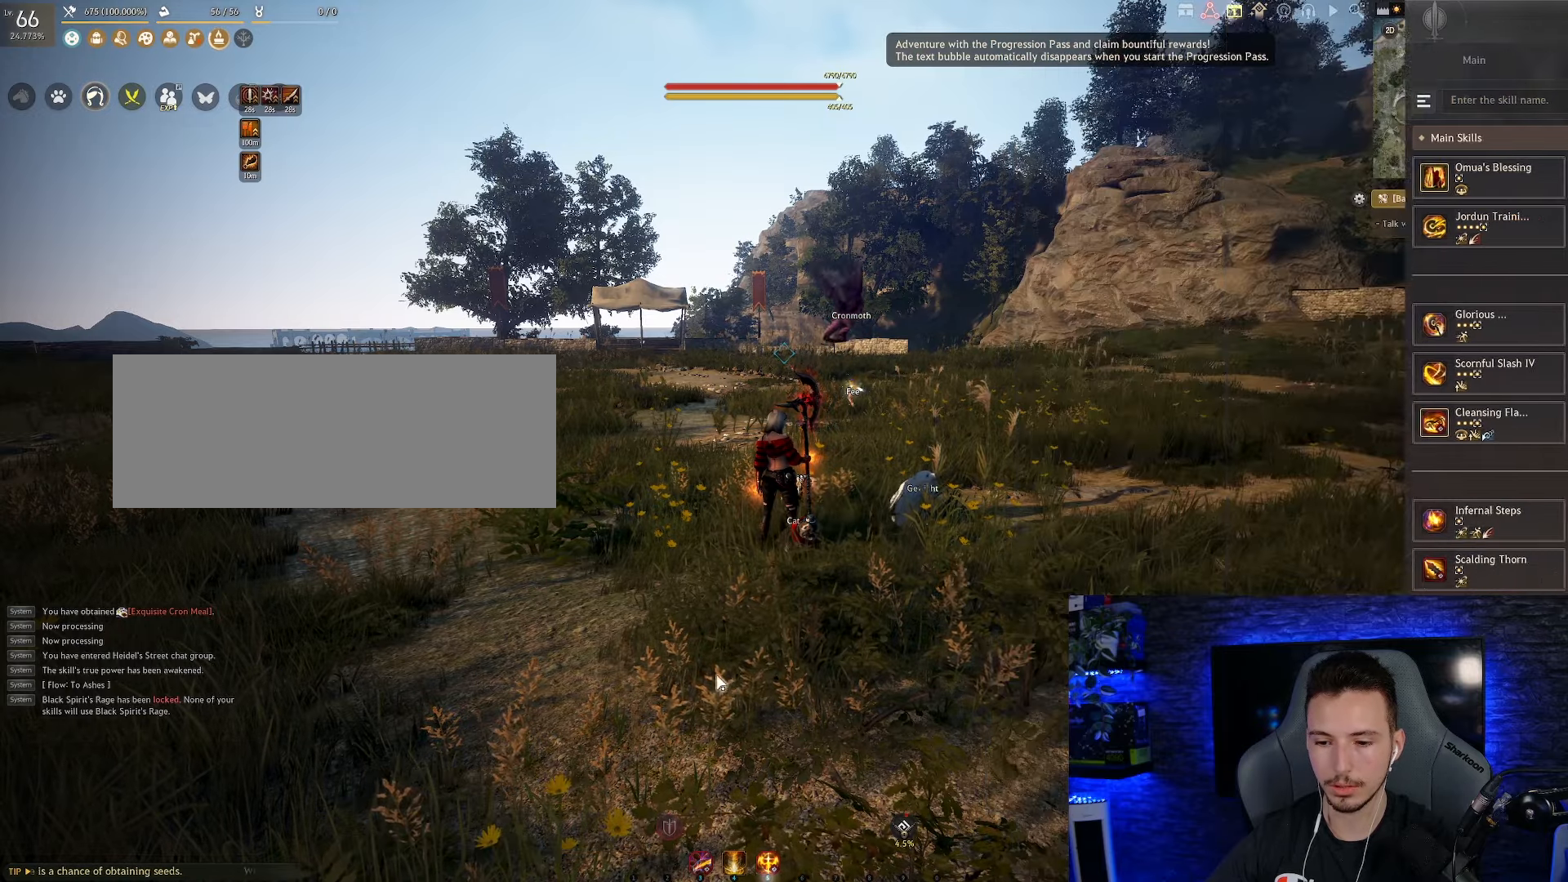
{"keys": [], "mouse": [], "events": [[283, "a", "down"], [450, "a", "up"]]}
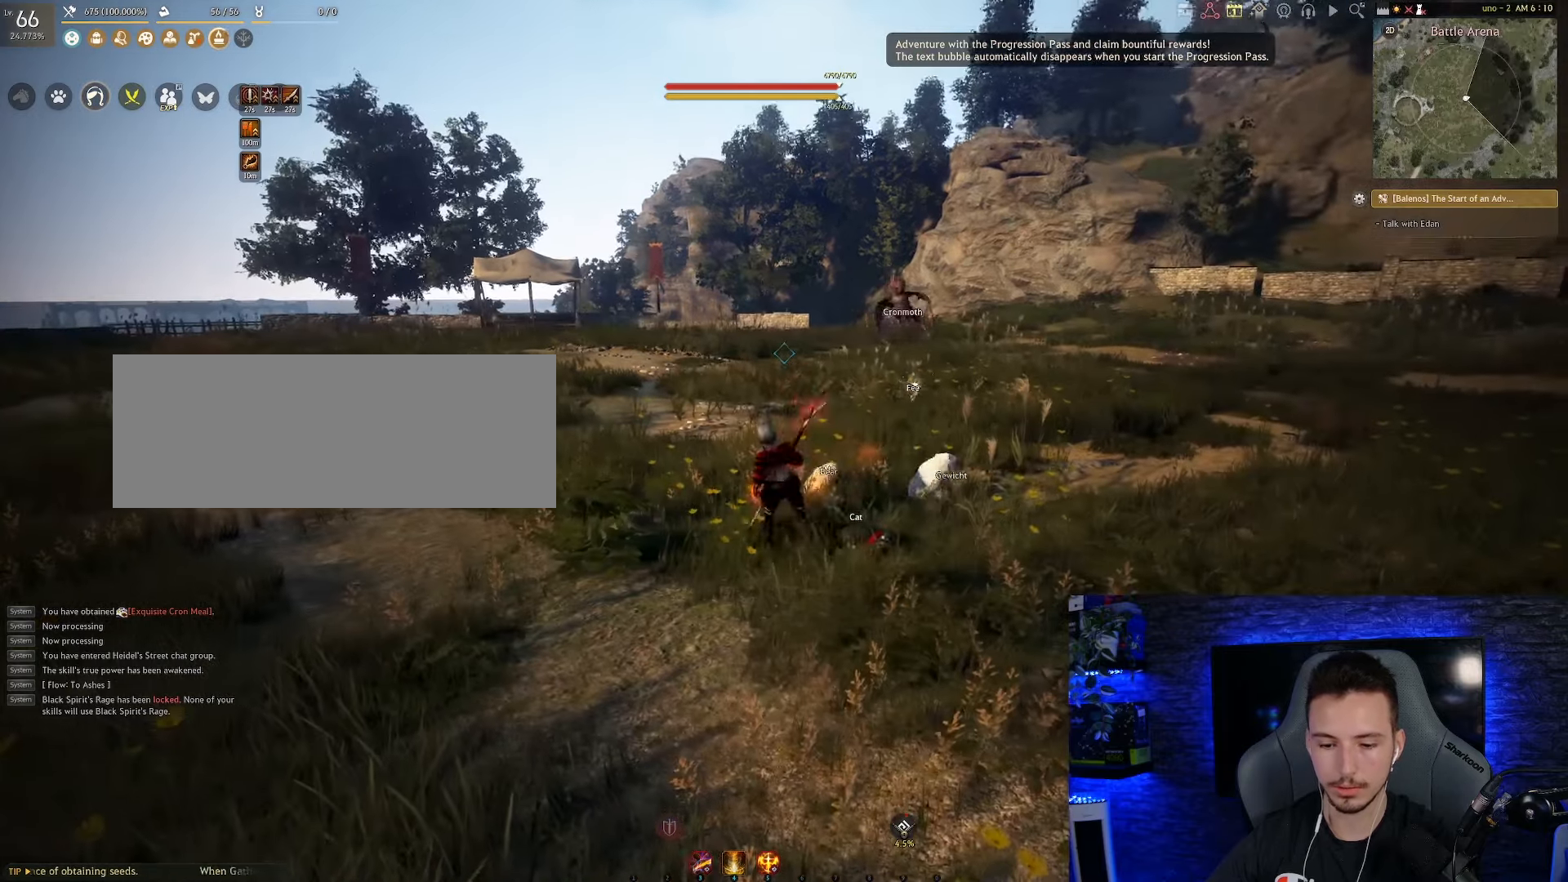
{"keys": [], "mouse": [], "events": []}
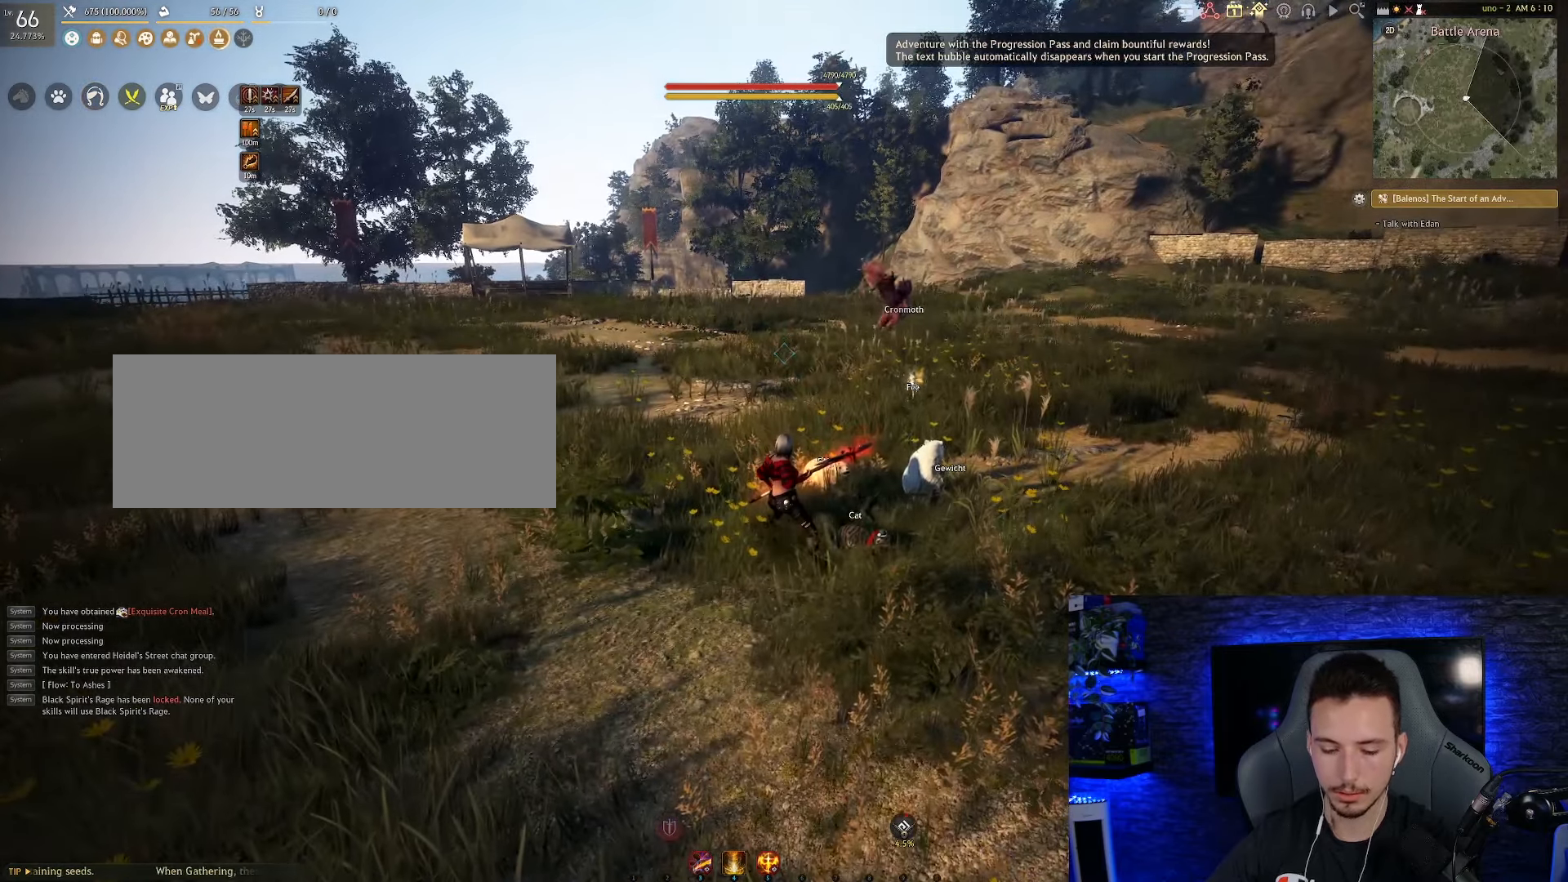
{"keys": [], "mouse": [], "events": []}
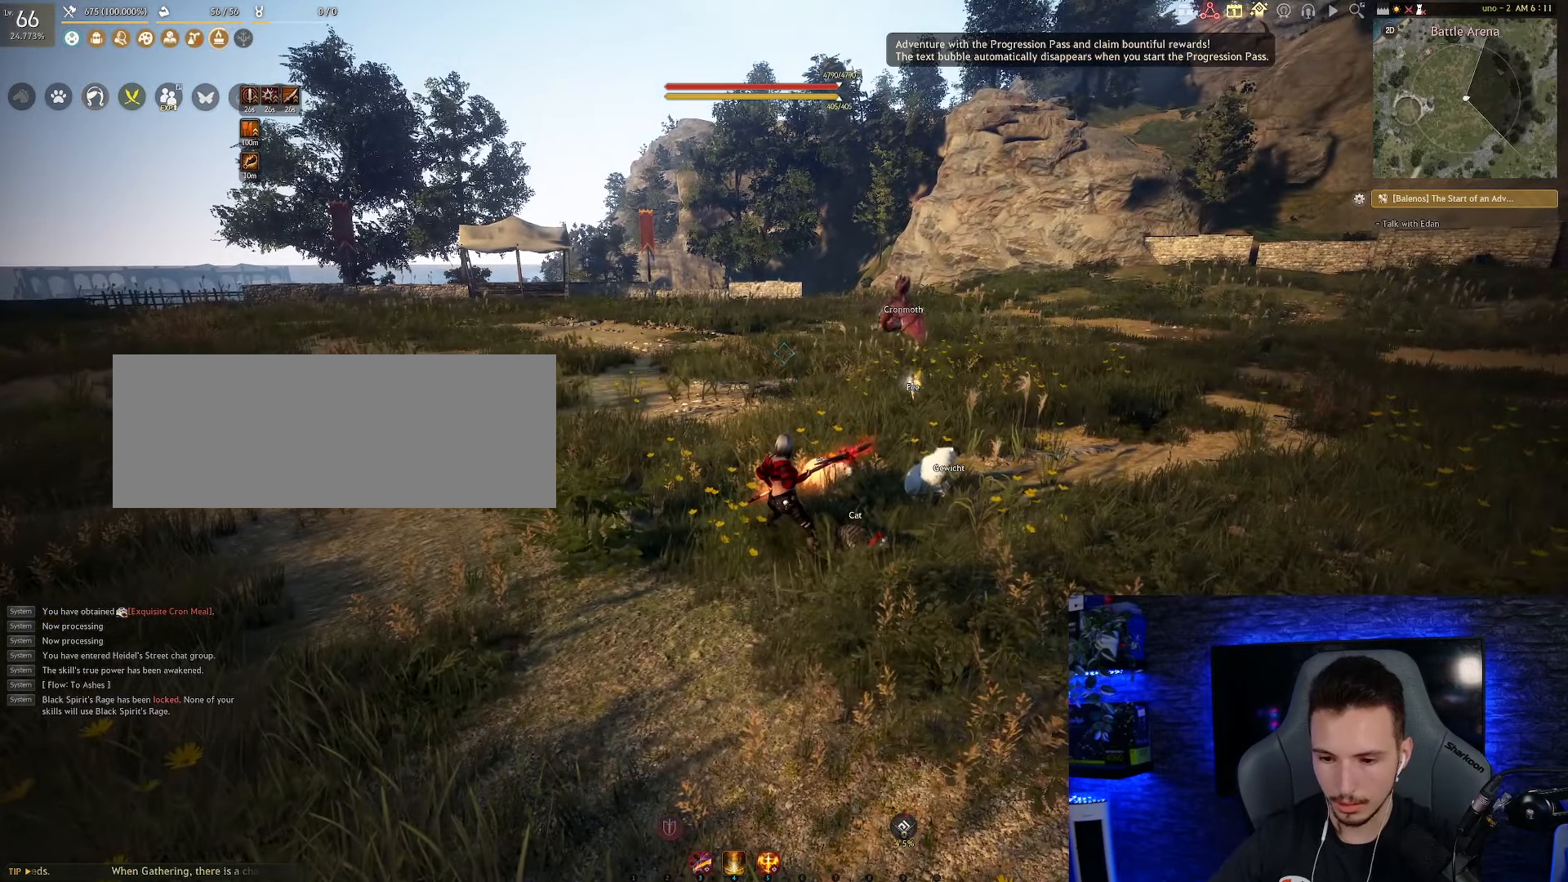
{"keys": [], "mouse": [], "events": []}
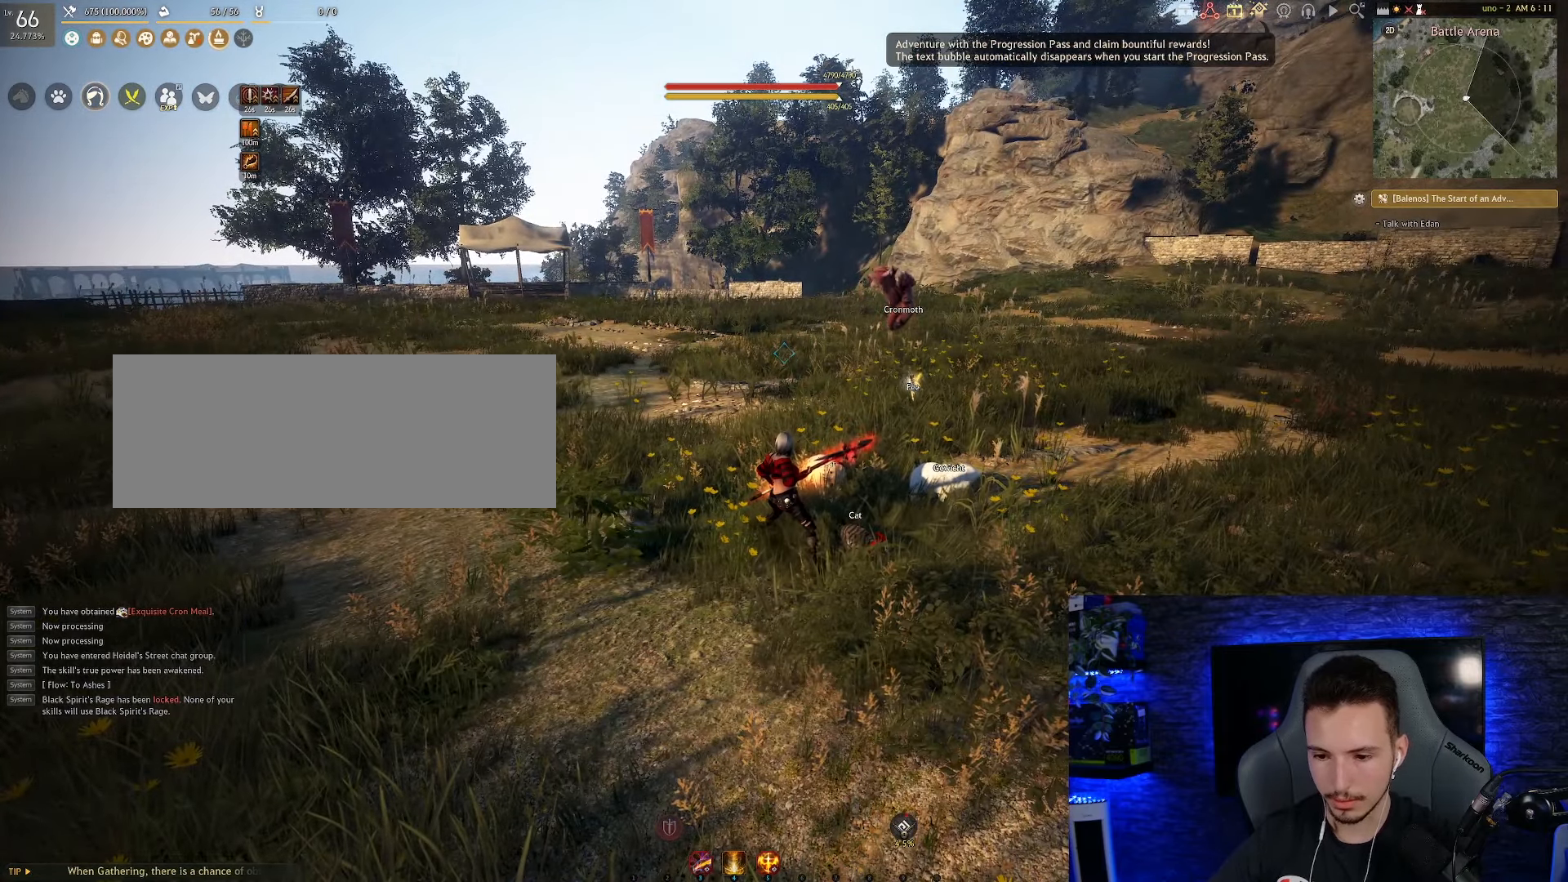
{"keys": [], "mouse": [], "events": []}
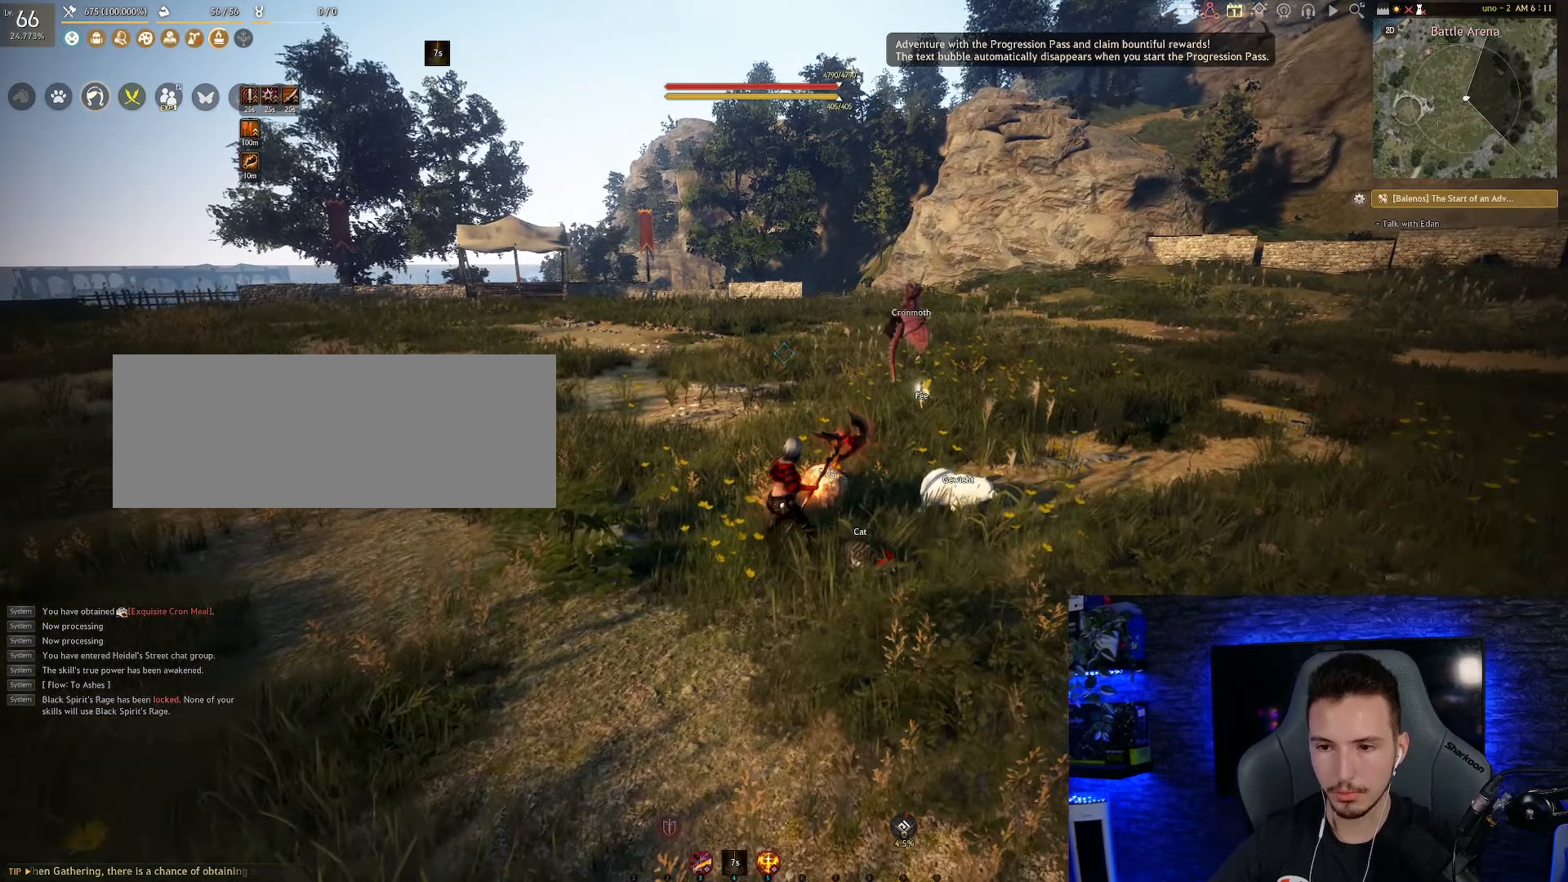
{"keys": [], "mouse": [], "events": []}
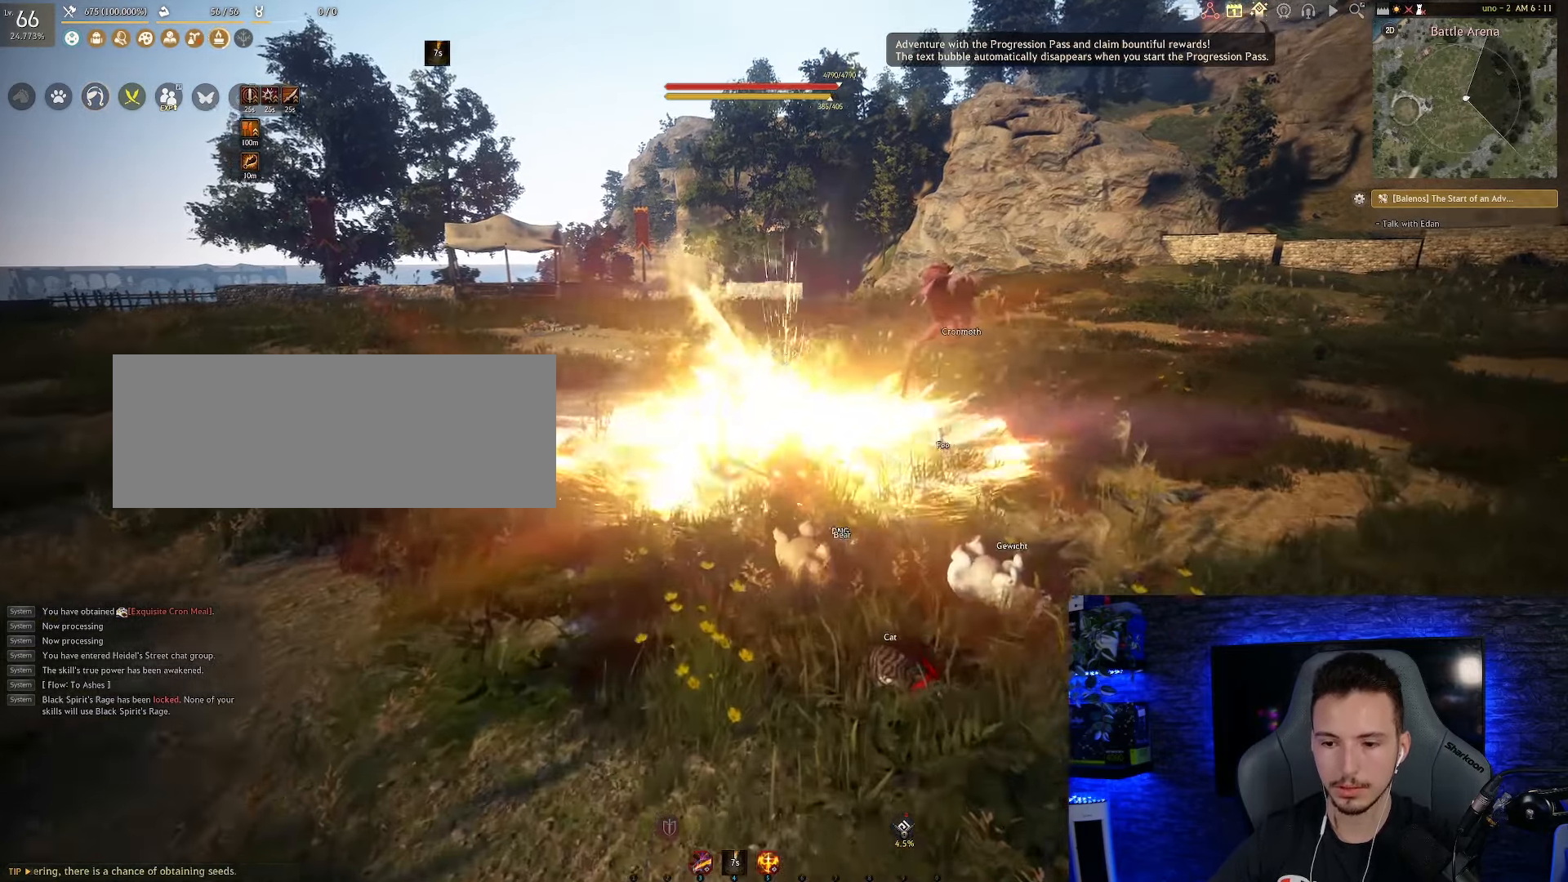
{"keys": ["w"], "mouse": [], "events": [[350, "w", "down"]]}
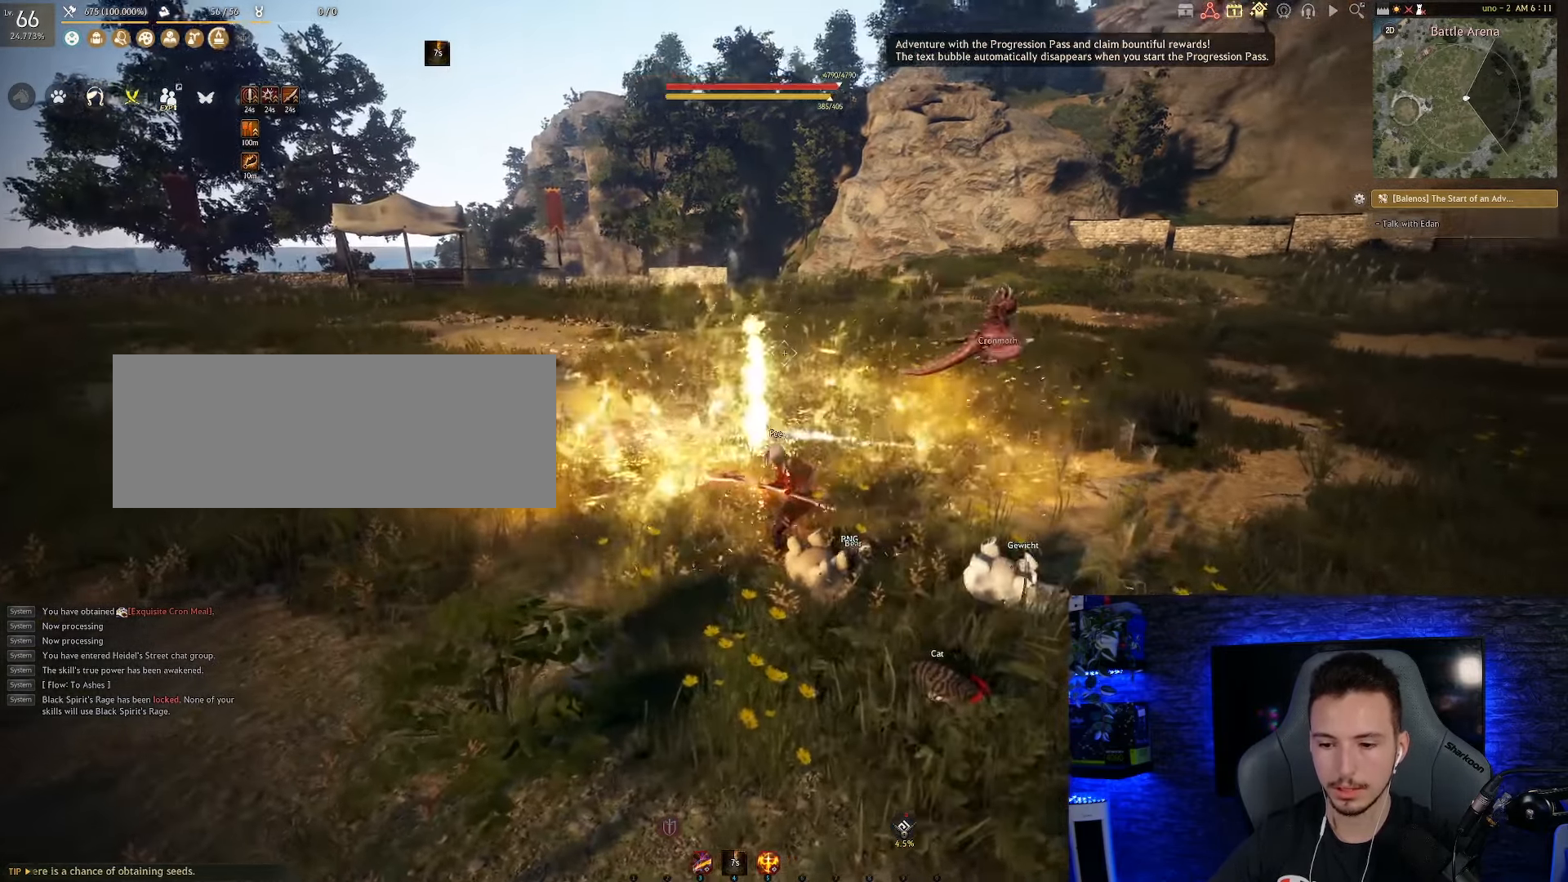
{"keys": ["w"], "mouse": [], "events": []}
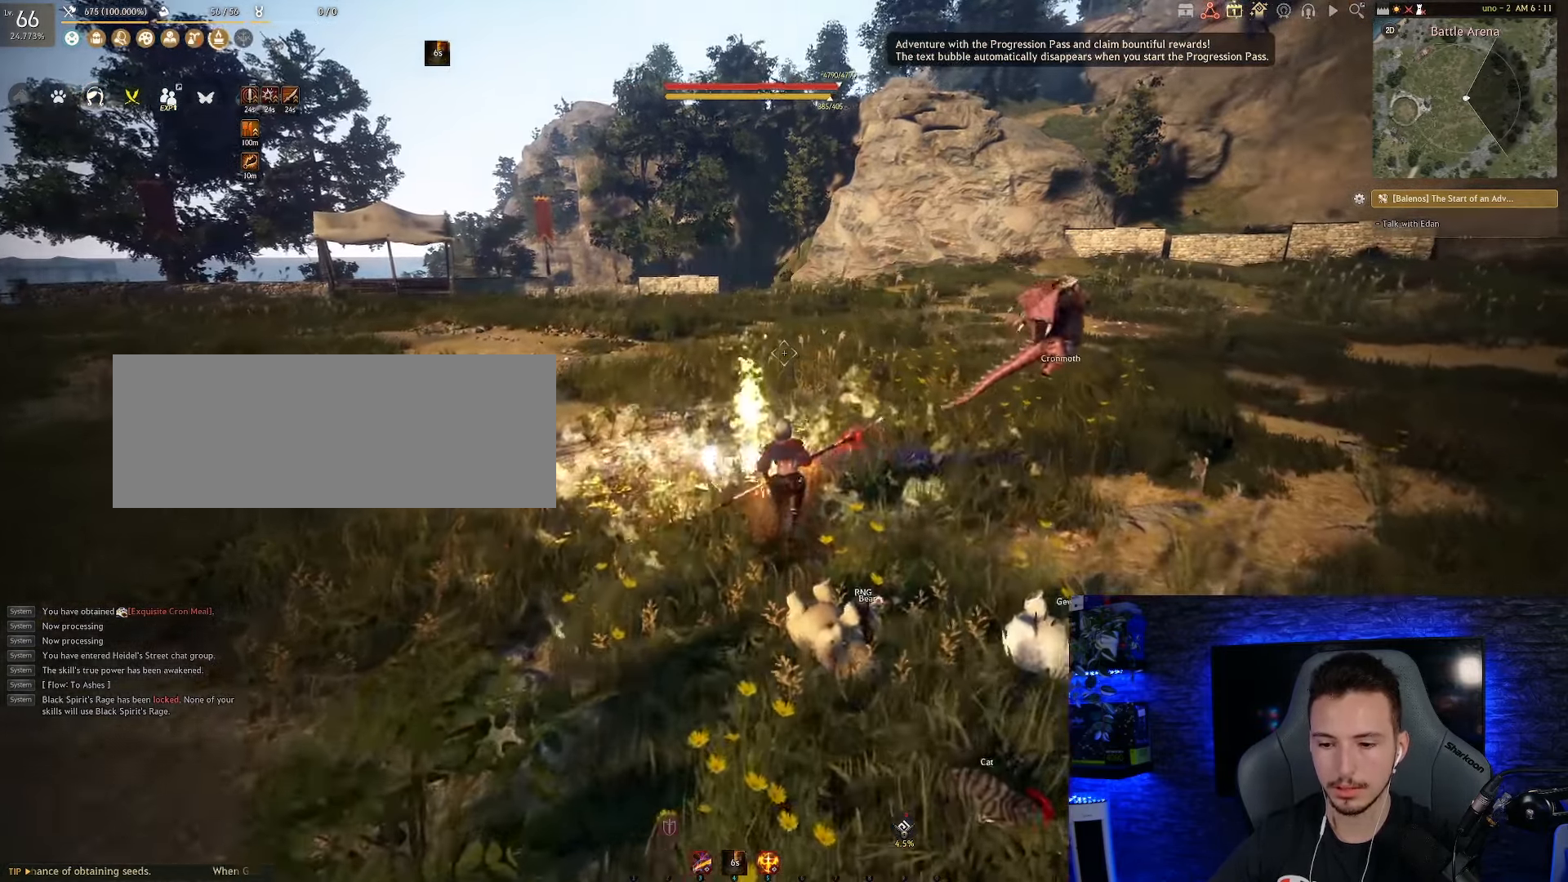
{"keys": [], "mouse": [], "events": [[483, "w", "up"]]}
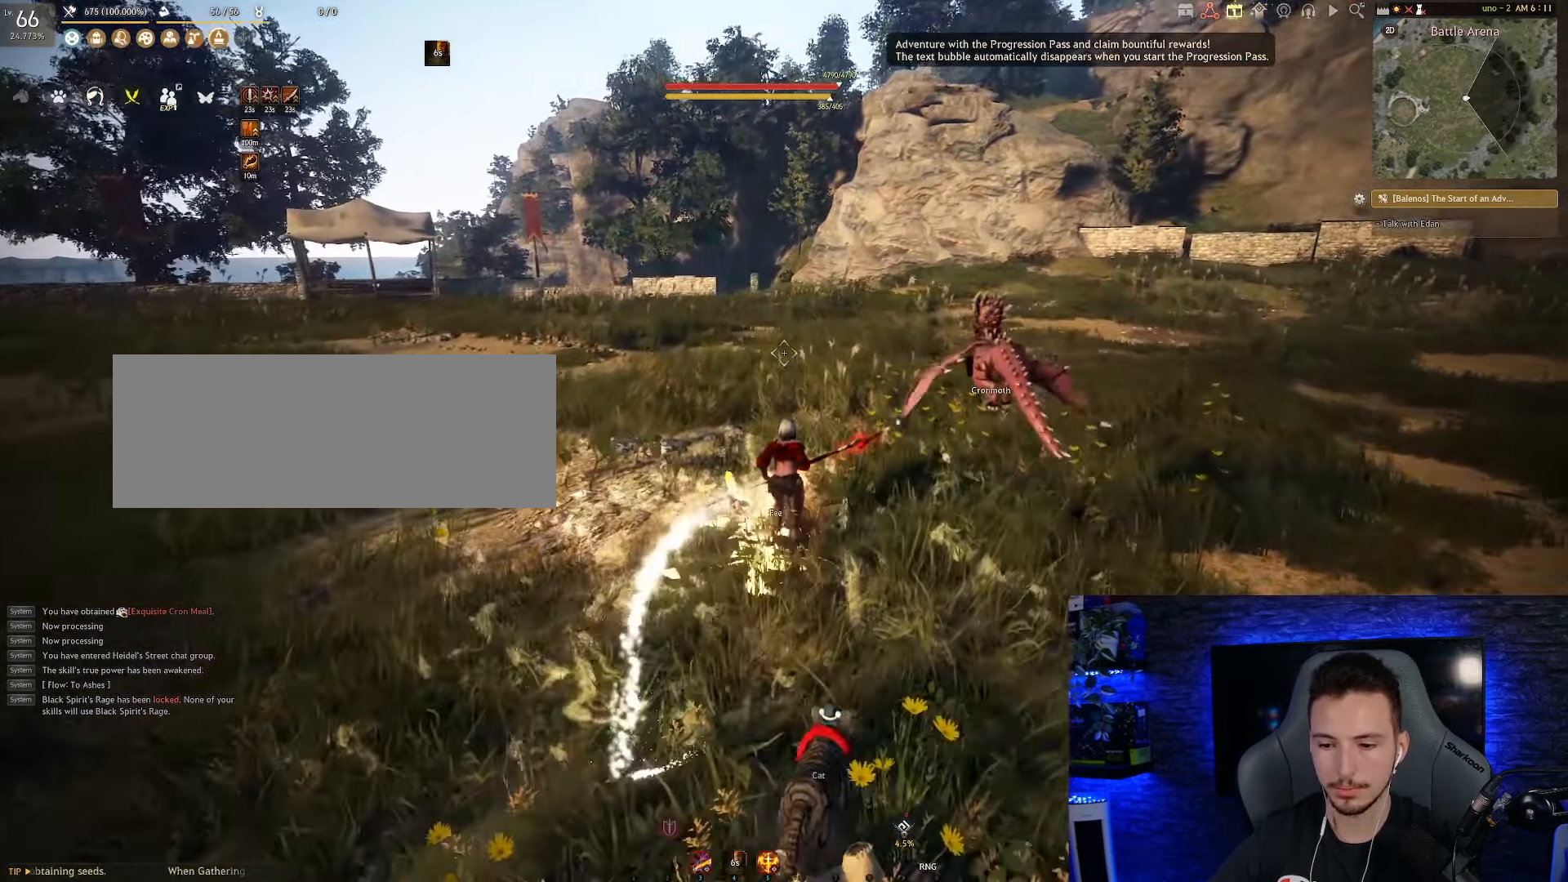
{"keys": [], "mouse": [], "events": []}
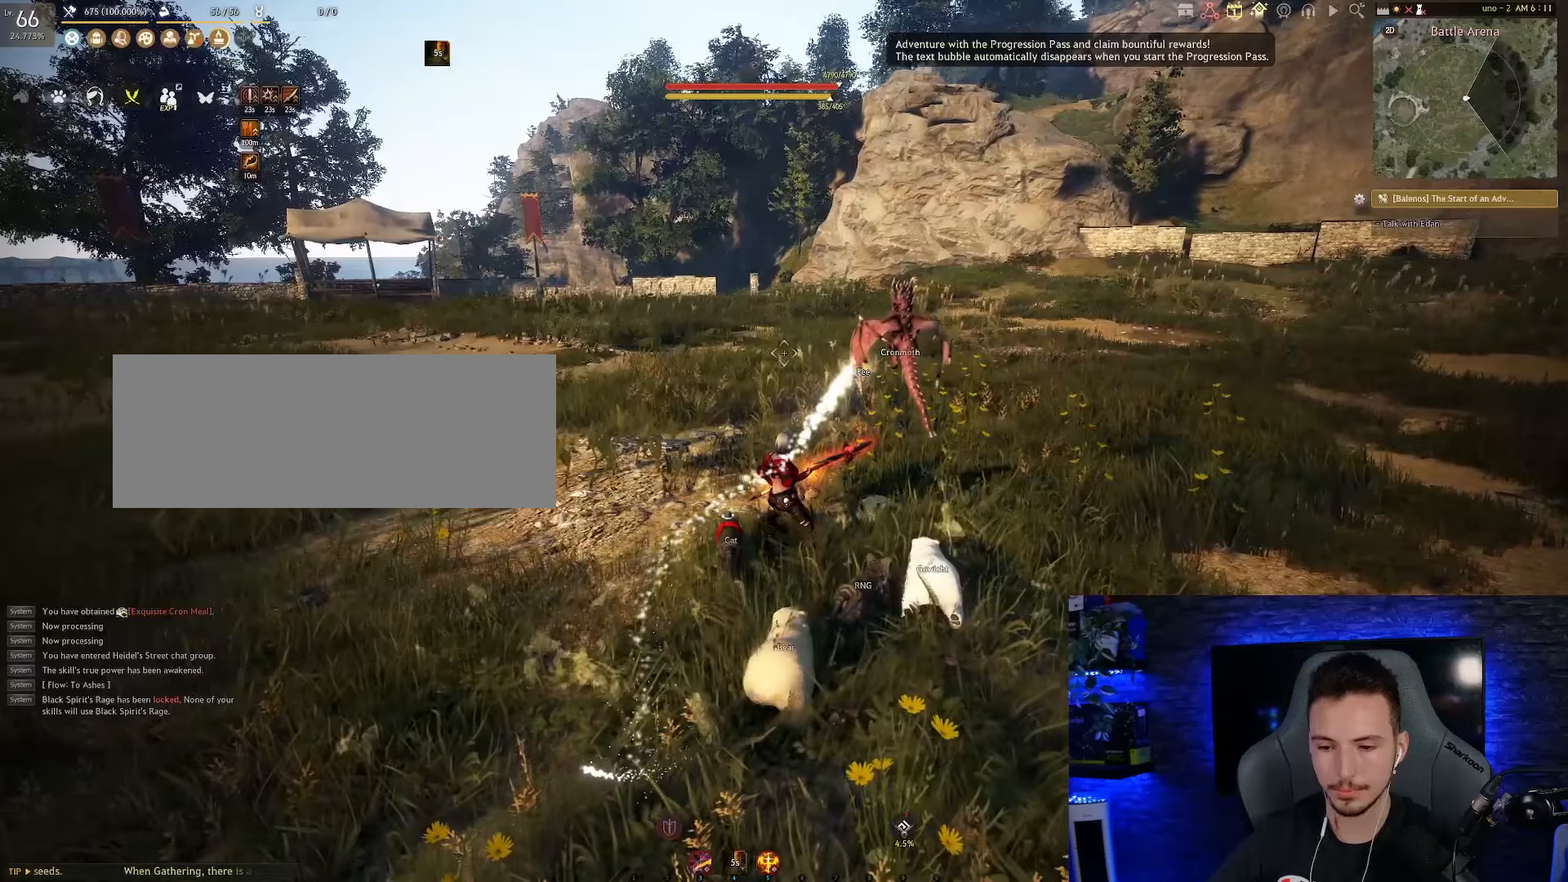
{"keys": [], "mouse": [], "events": []}
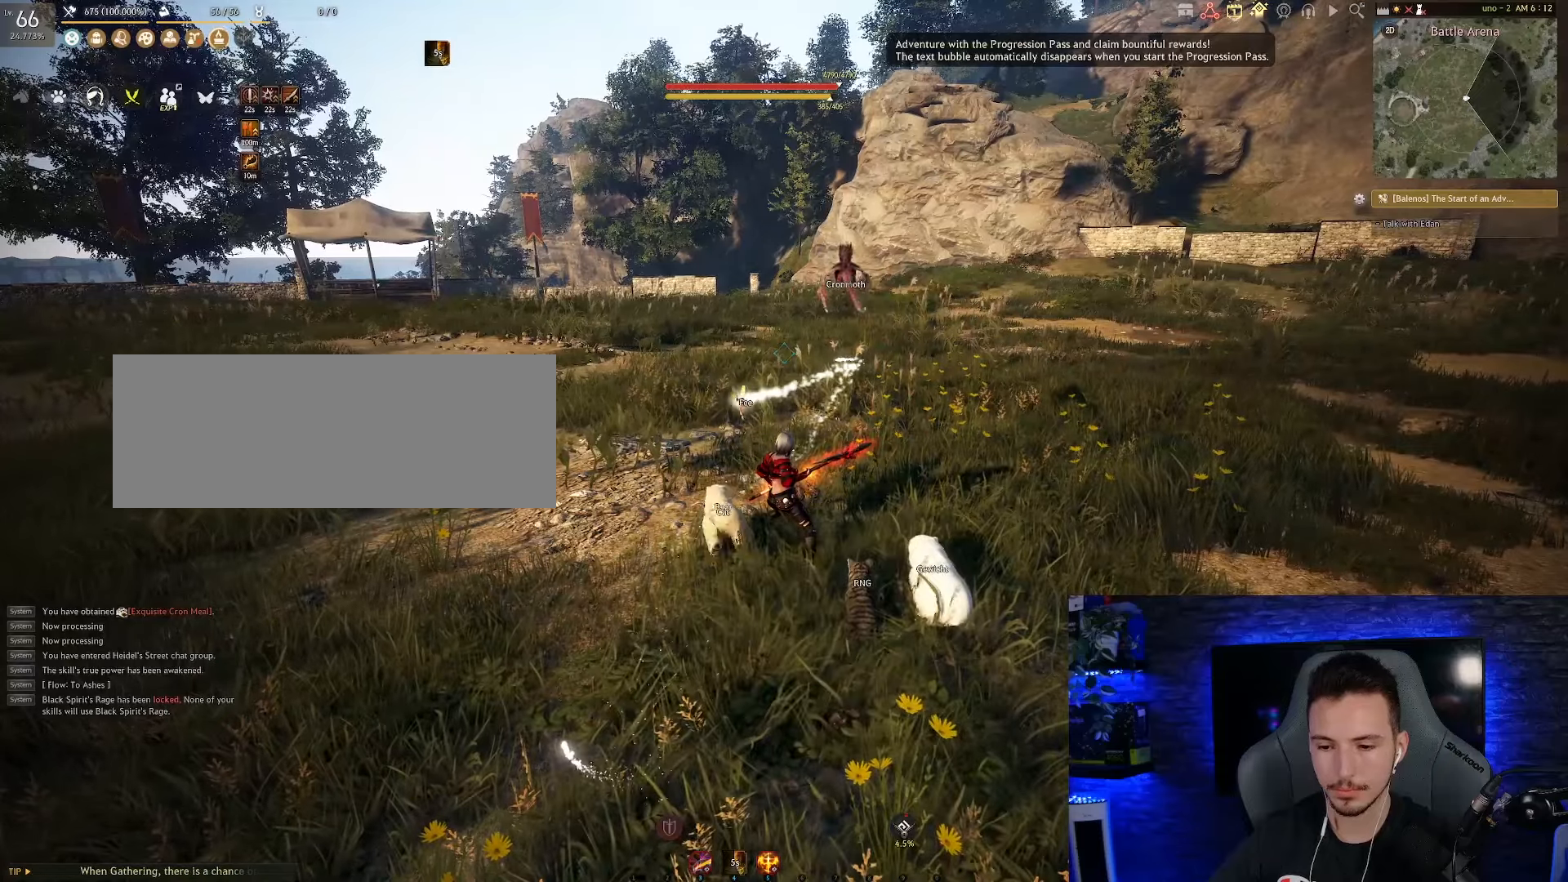
{"keys": [], "mouse": ["right"], "events": [[500, "mouse_right", "down"]]}
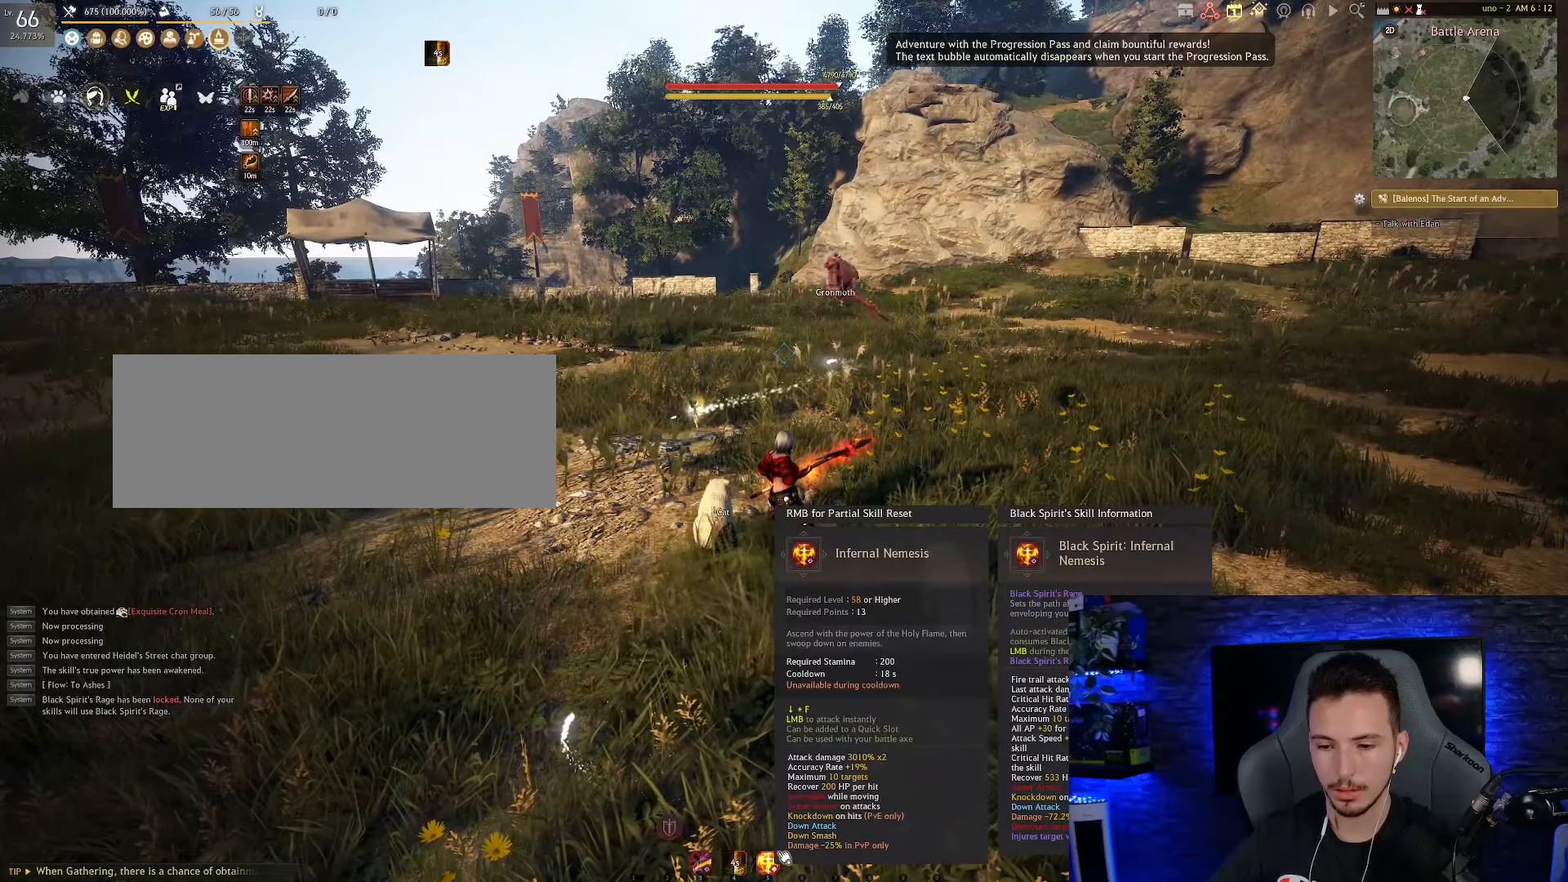
{"keys": [], "mouse": [], "events": [[100, "mouse_right", "up"]]}
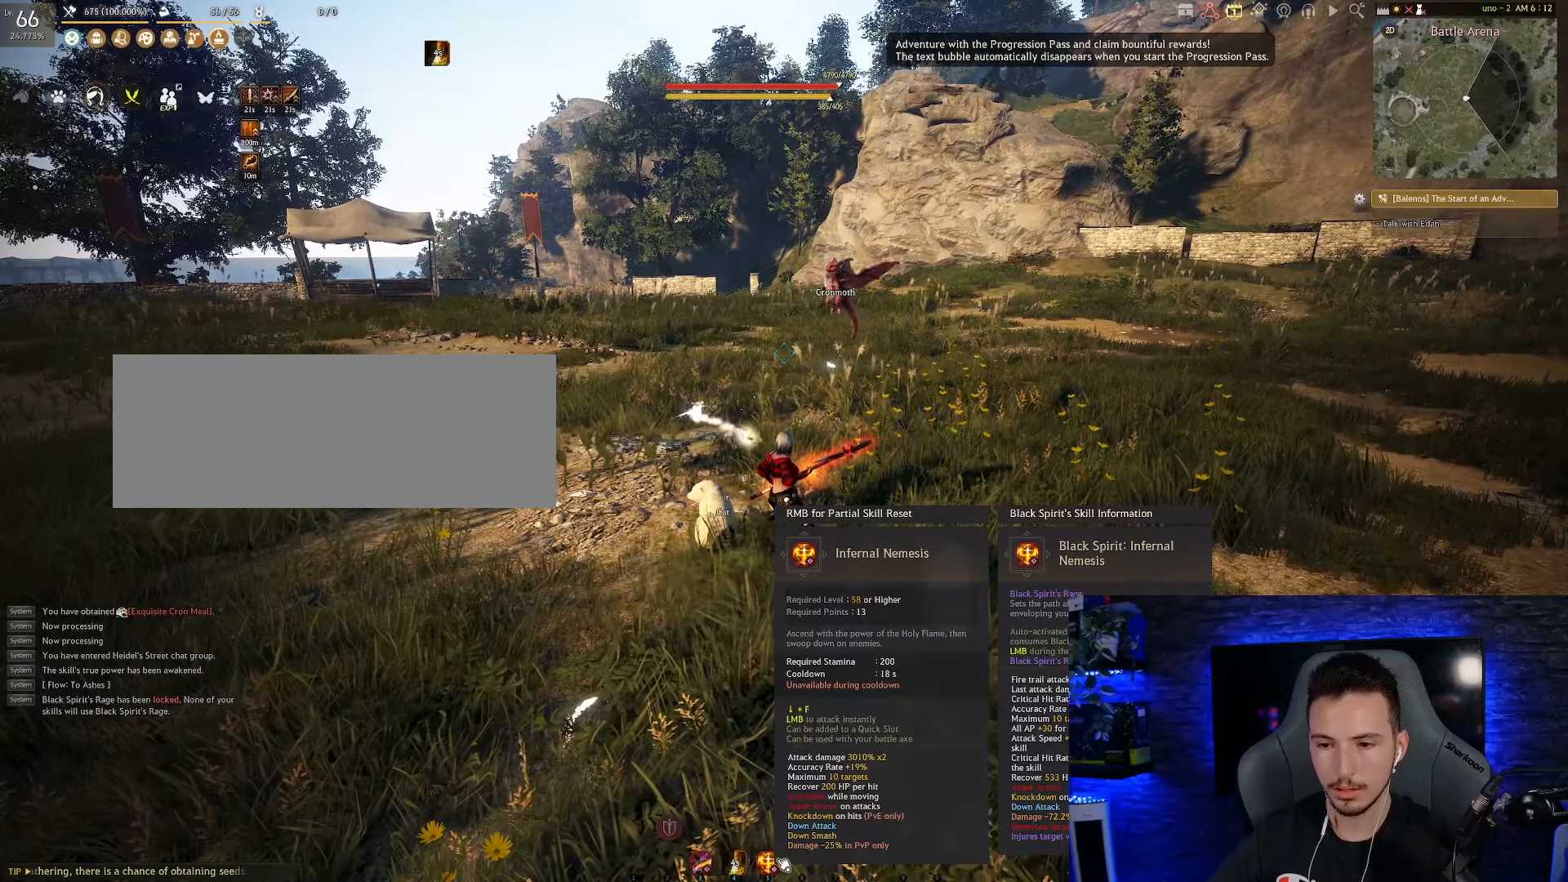
{"keys": [], "mouse": [], "events": [[316, "a", "down"], [483, "a", "up"]]}
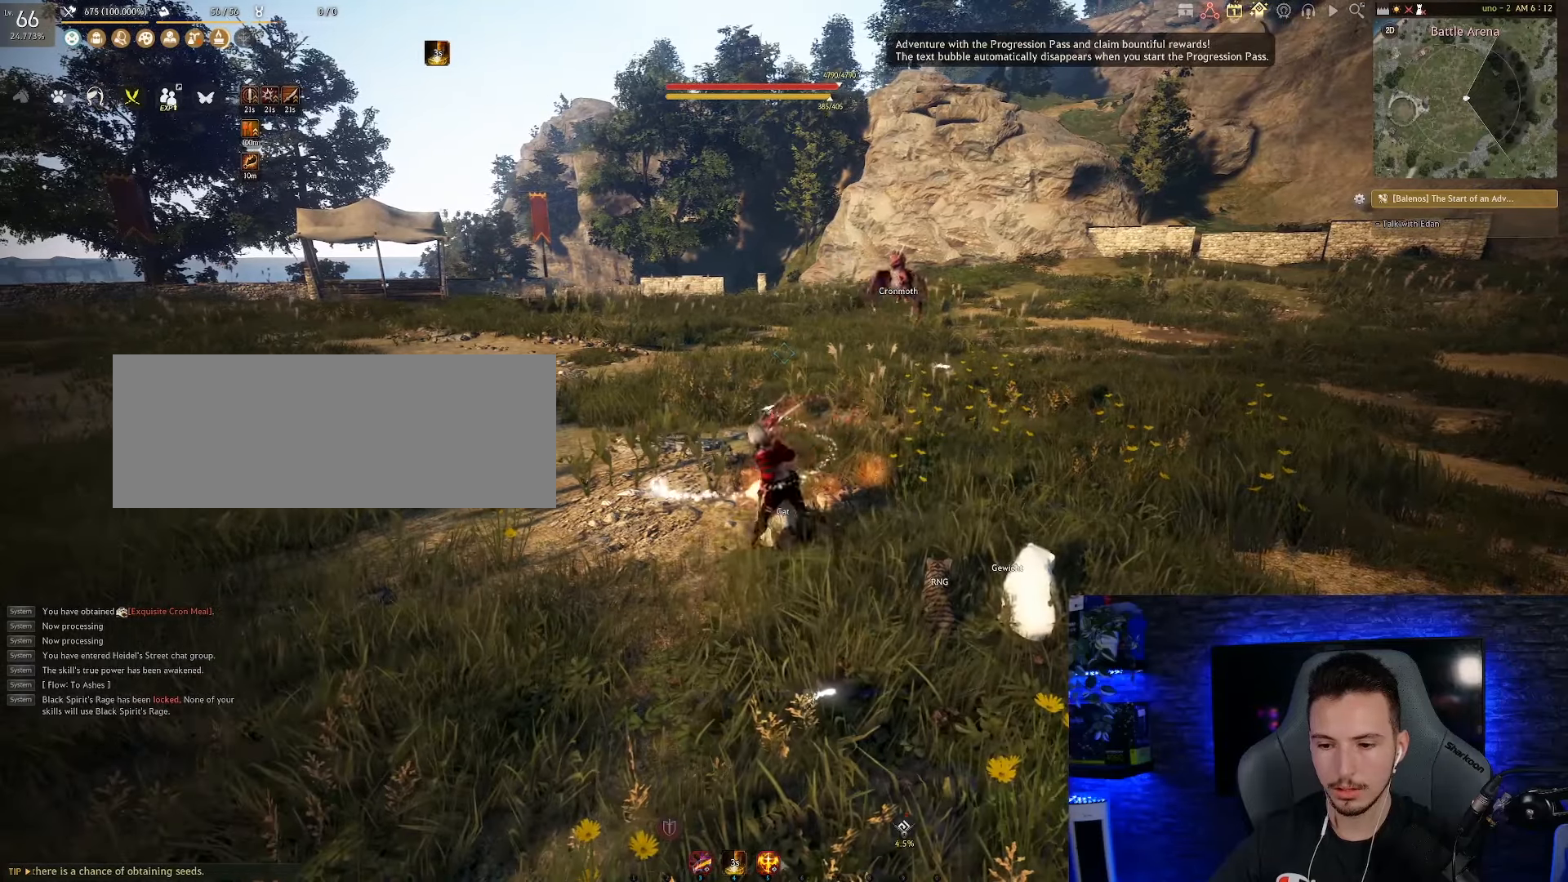
{"keys": [], "mouse": [], "events": []}
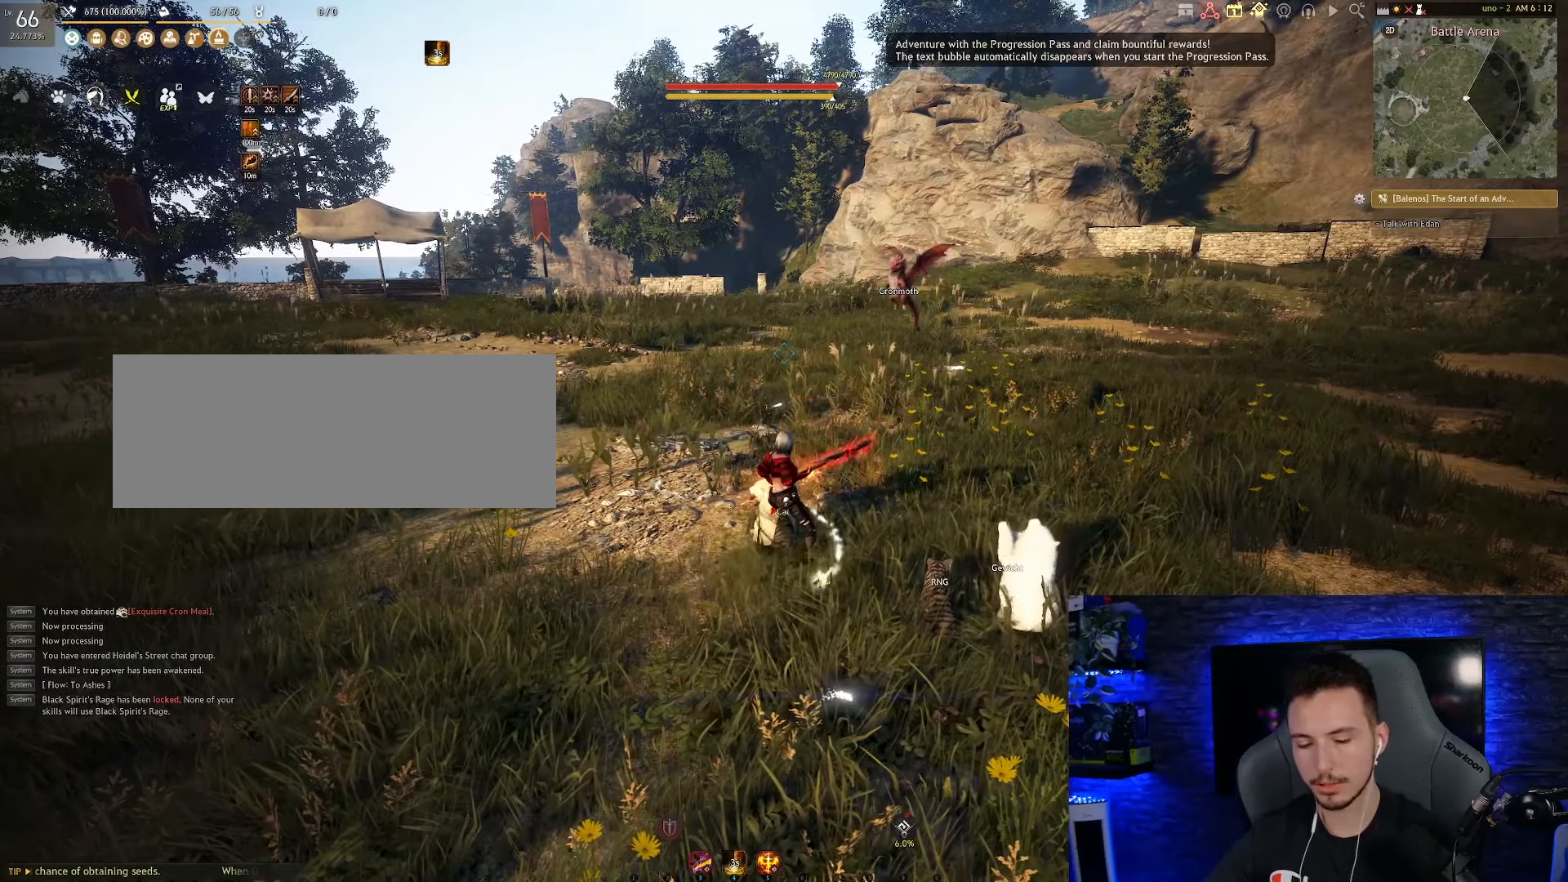
{"keys": [], "mouse": [], "events": []}
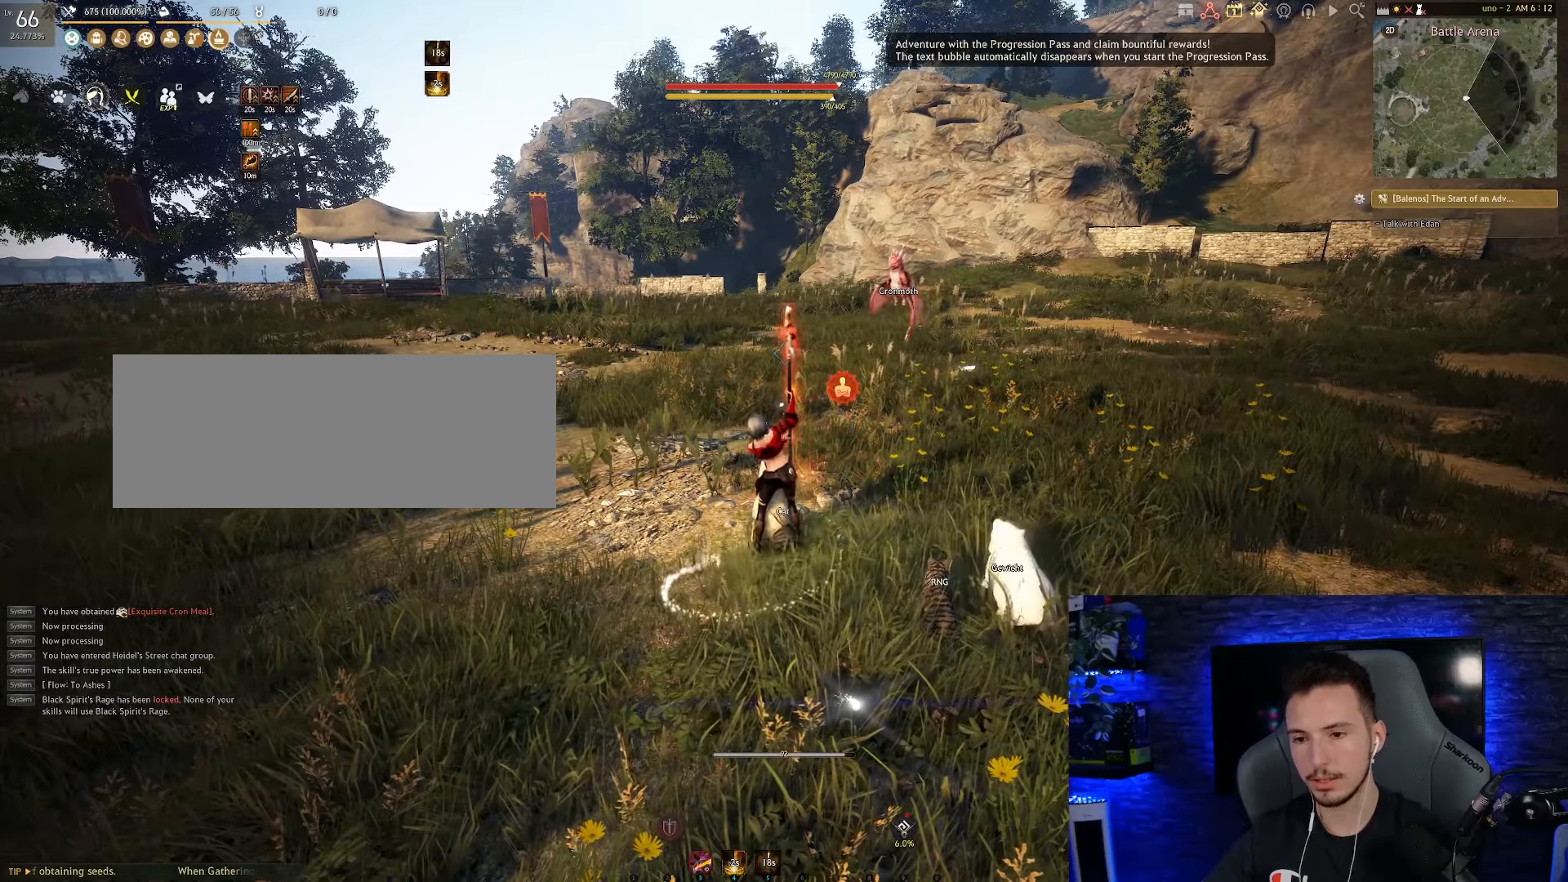
{"keys": ["w"], "mouse": [], "events": [[366, "w", "down"]]}
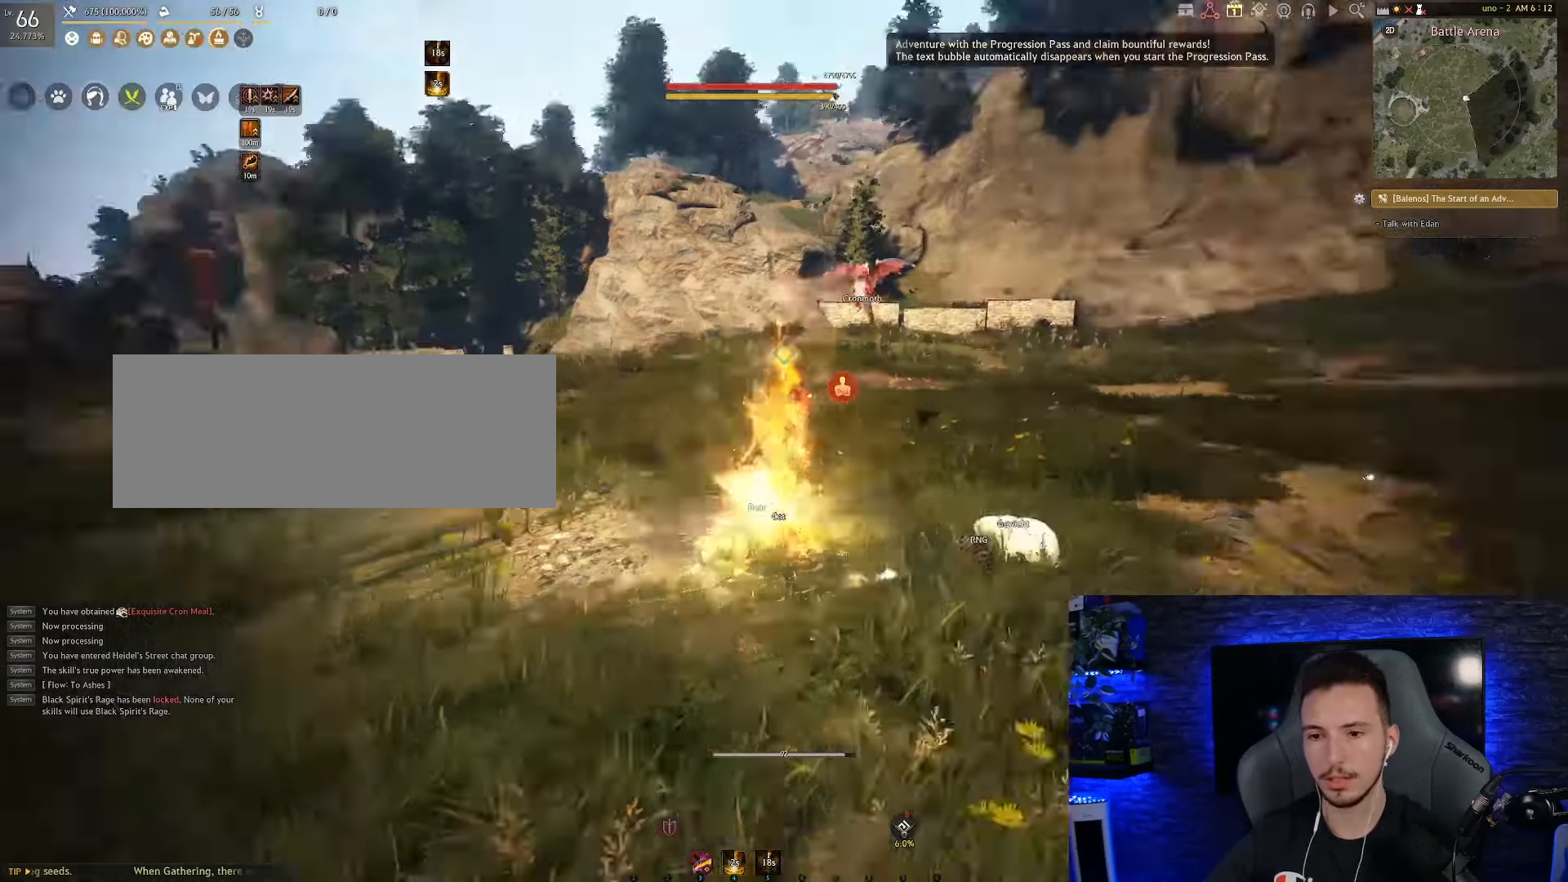
{"keys": [], "mouse": [], "events": [[33, "w", "up"]]}
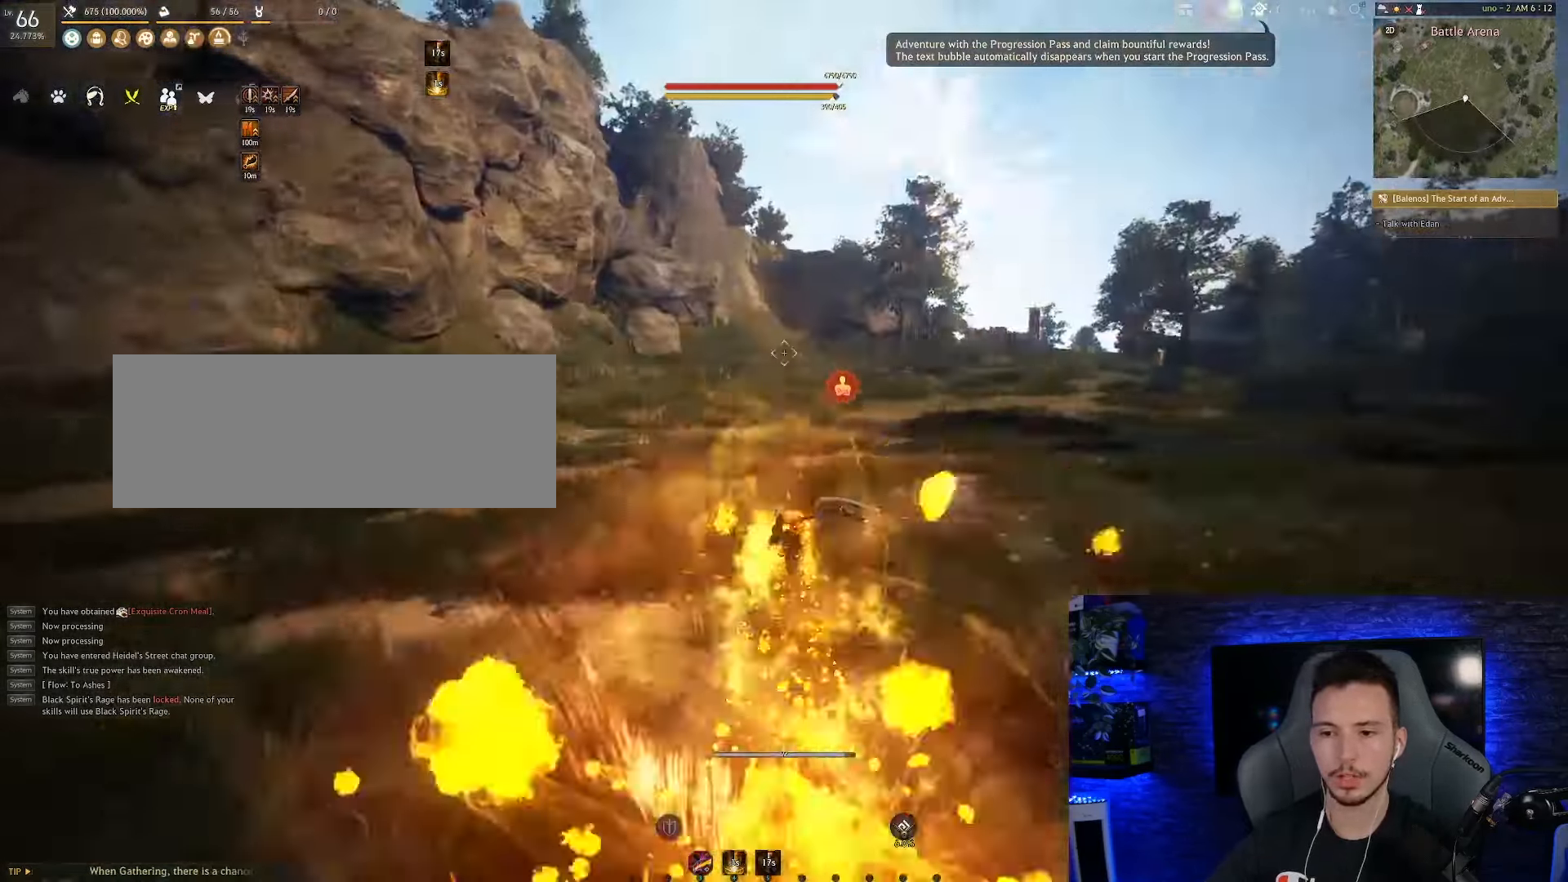
{"keys": [], "mouse": [], "events": []}
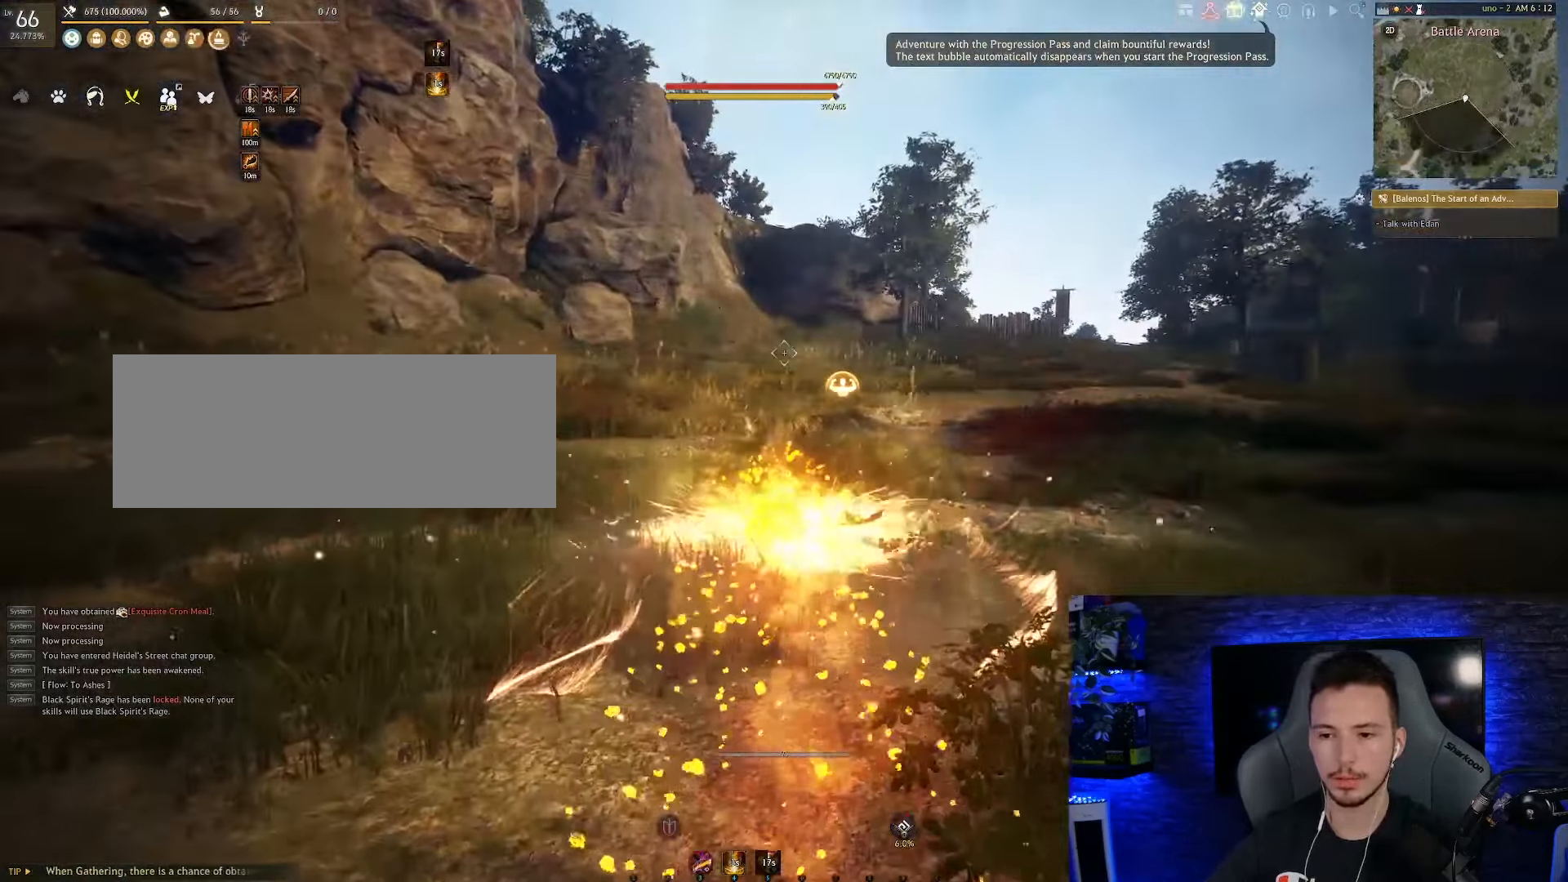
{"keys": [], "mouse": [], "events": []}
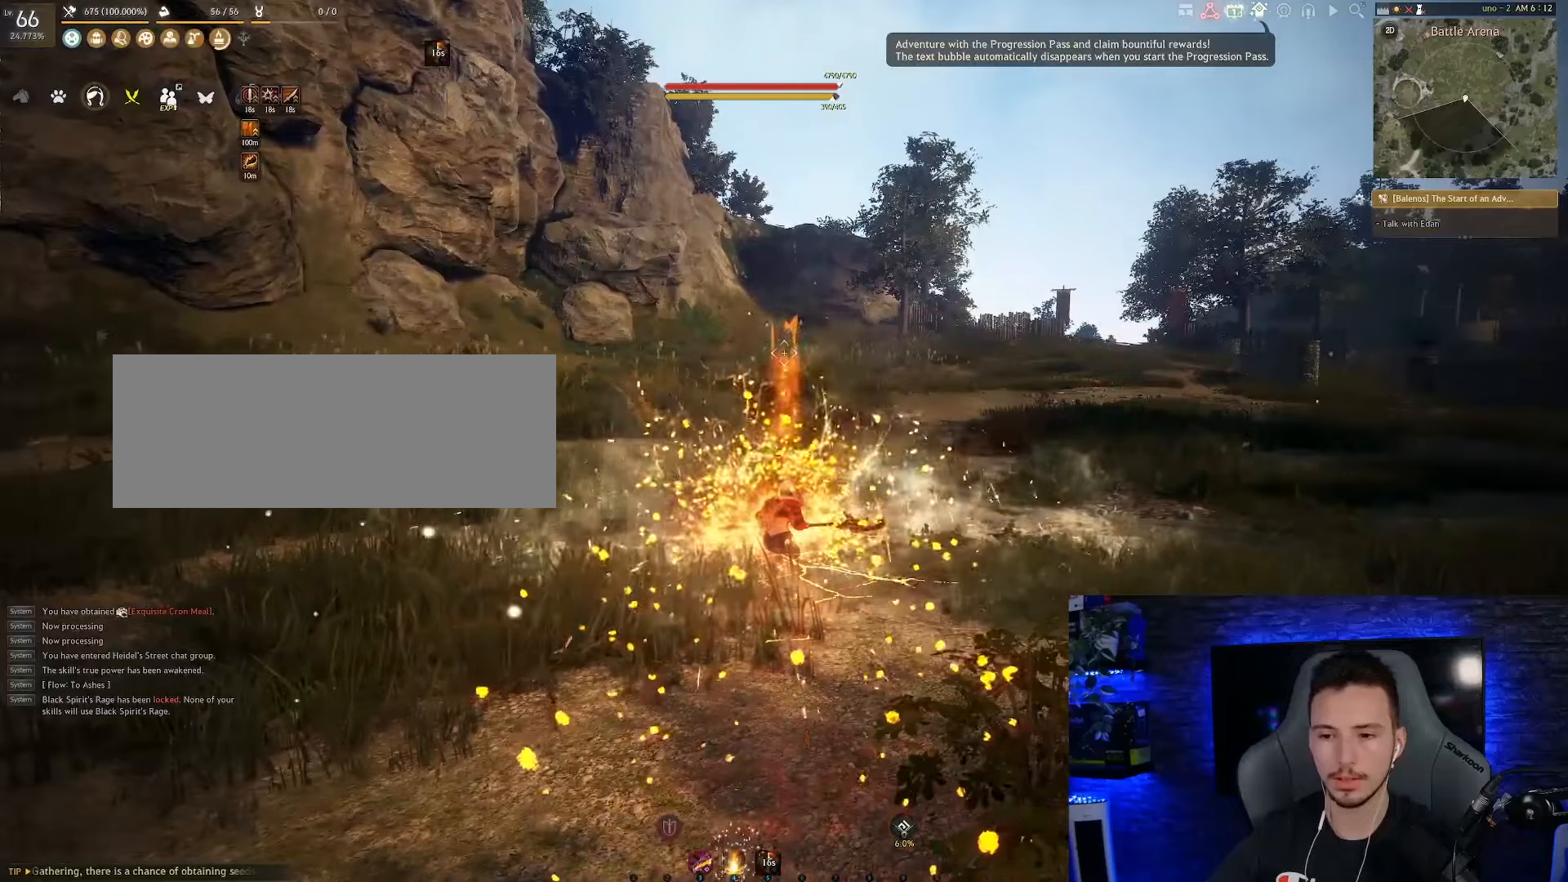
{"keys": [], "mouse": [], "events": []}
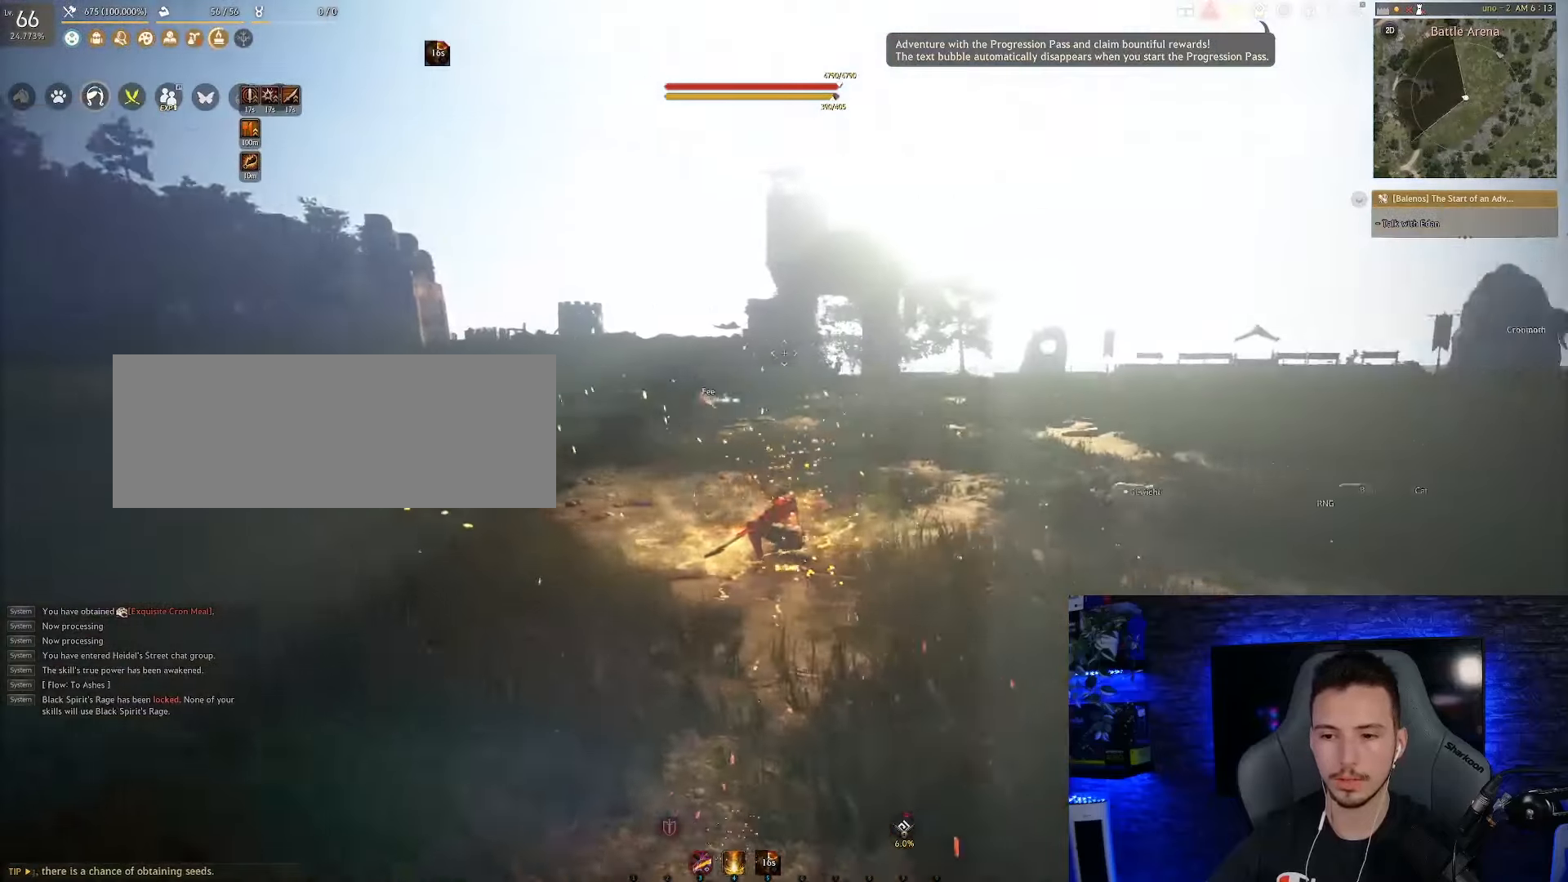
{"keys": [], "mouse": [], "events": []}
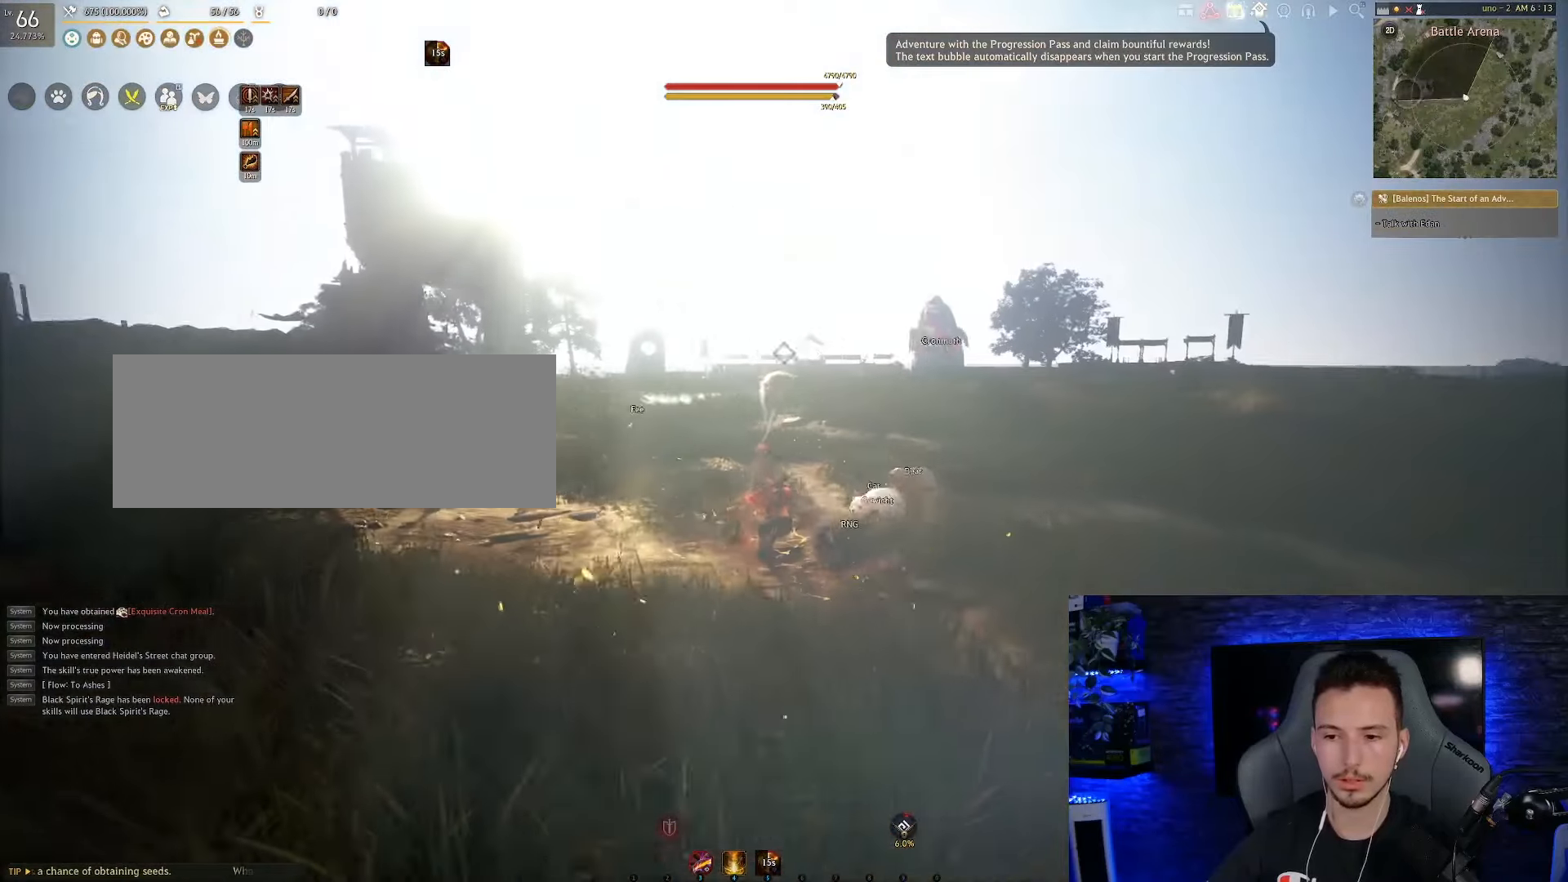
{"keys": [], "mouse": [], "events": []}
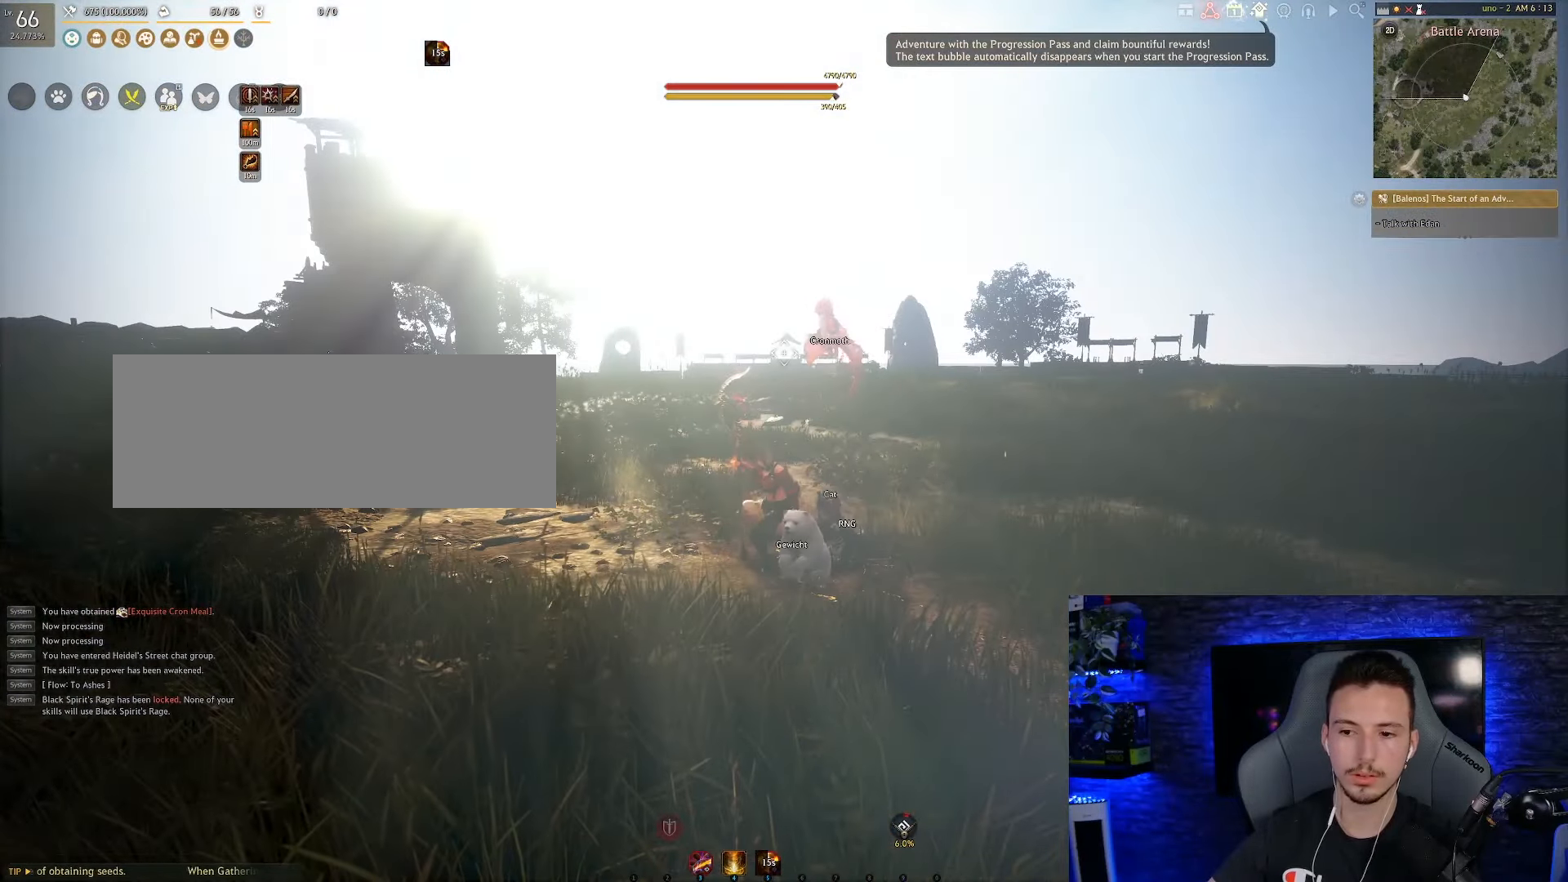
{"keys": [], "mouse": [], "events": []}
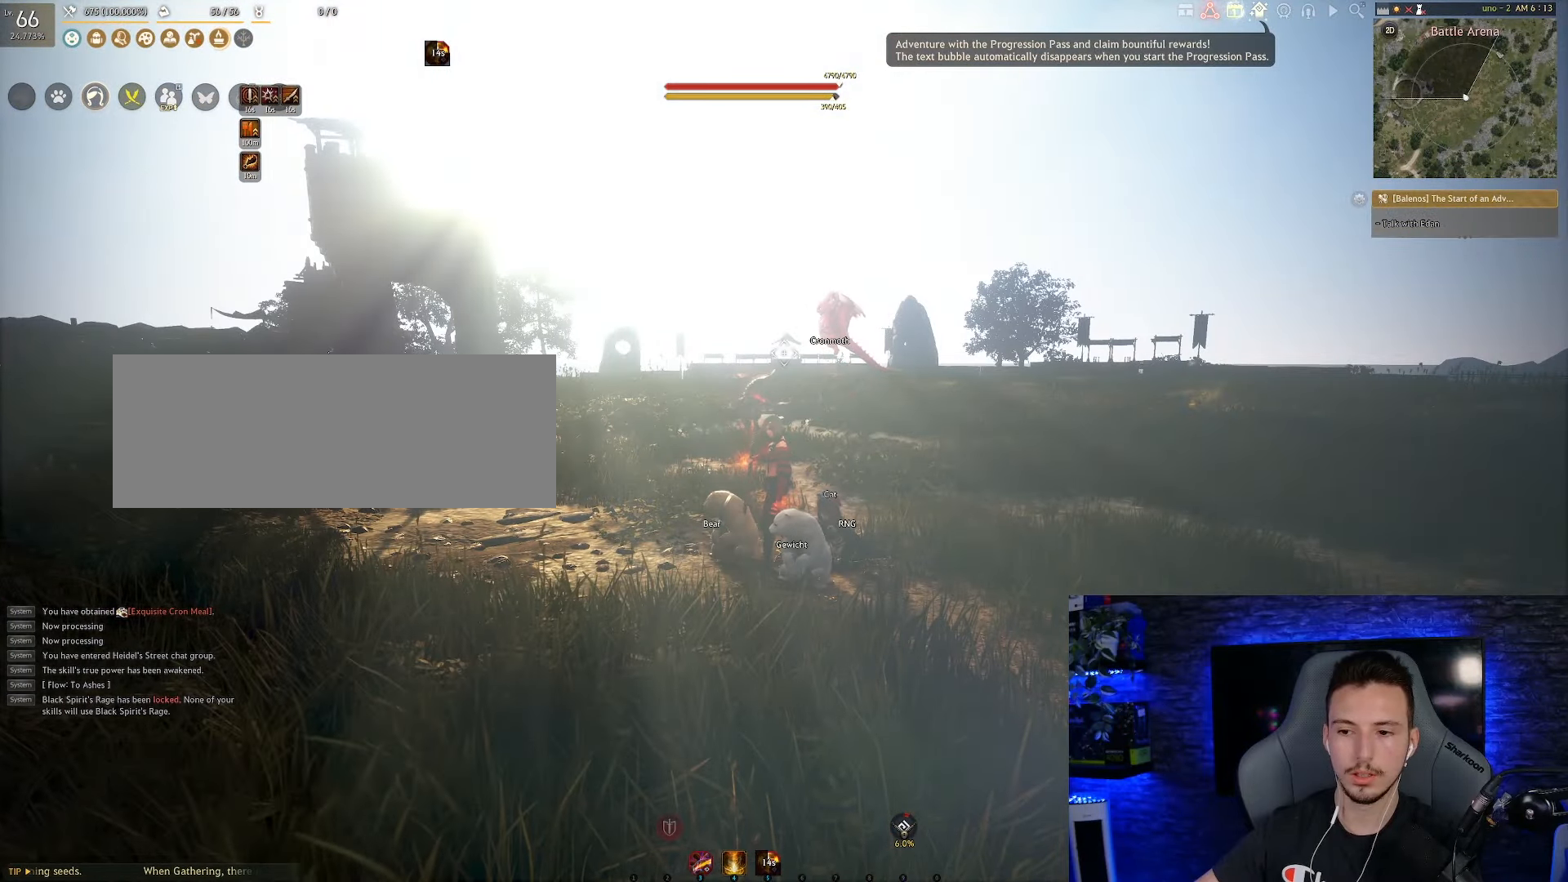
{"keys": [], "mouse": [], "events": []}
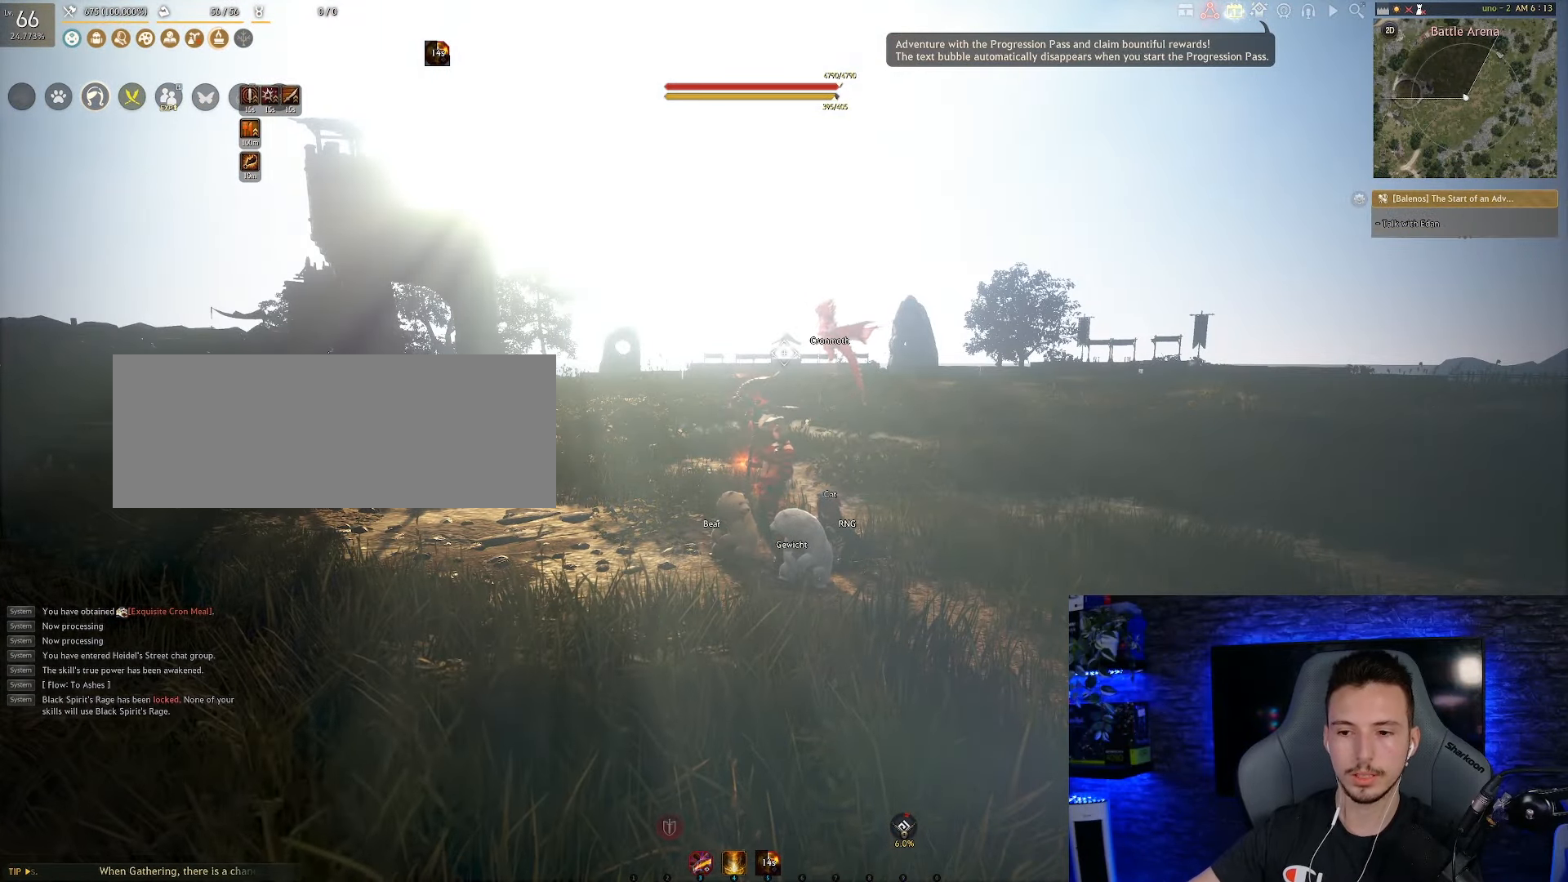
{"keys": ["a"], "mouse": [], "events": [[133, "a", "down"]]}